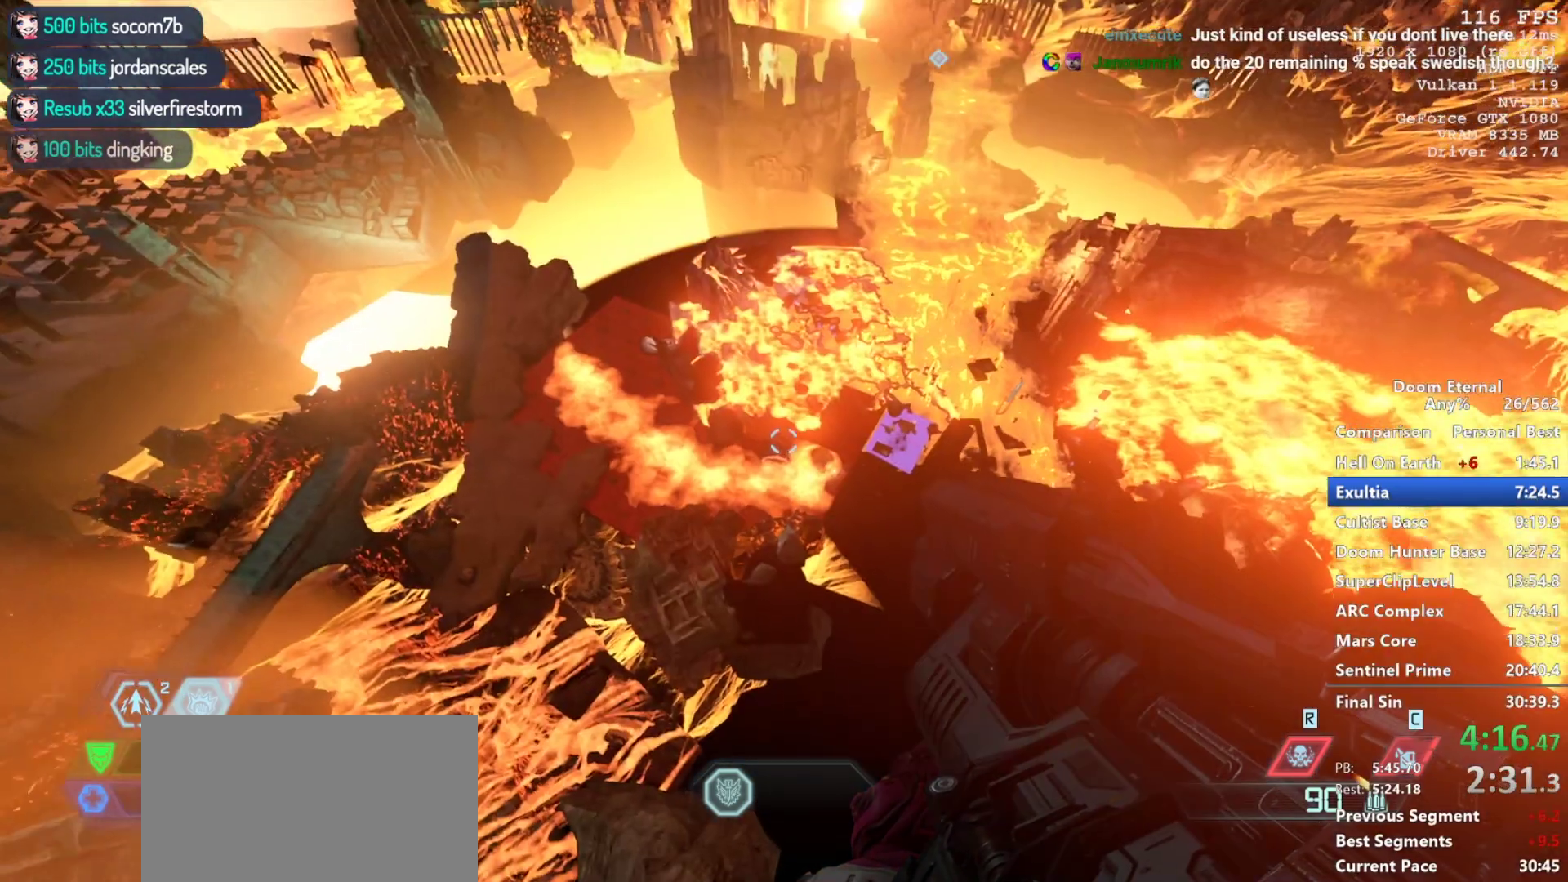
Gameplay with keyboard and mouse; each line is a JSON object with the keys and mouse buttons held at the frame after it. "events" lists presses ("down") and releases ("up") of "1", "2", "3", "4", "5", "a", "alt", "c", "ctrl", "d", "e", "f", "q", "r", "s", "shift", "space", "tab", "v", "w", "x", "z", "mouse_left", "mouse_middle", "mouse_right", "mouse_mb4", "mouse_mb5", "mouse_wheel_up" and "mouse_wheel_down" between this image and that frame as [ms after this image, input, new state], when the widget could be followed in between. "mouse_left", "mouse_middle", "mouse_right", "mouse_mb4", "mouse_mb5", "mouse_wheel_up", "mouse_wheel_down" = the "left", "middle", "right", "mb4", "mb5", "wheel_up", "wheel_down" buttons of the "mouse" list. No other keys are recorded. Not read: mouse_move.
{"keys": ["w"], "mouse": [], "events": []}
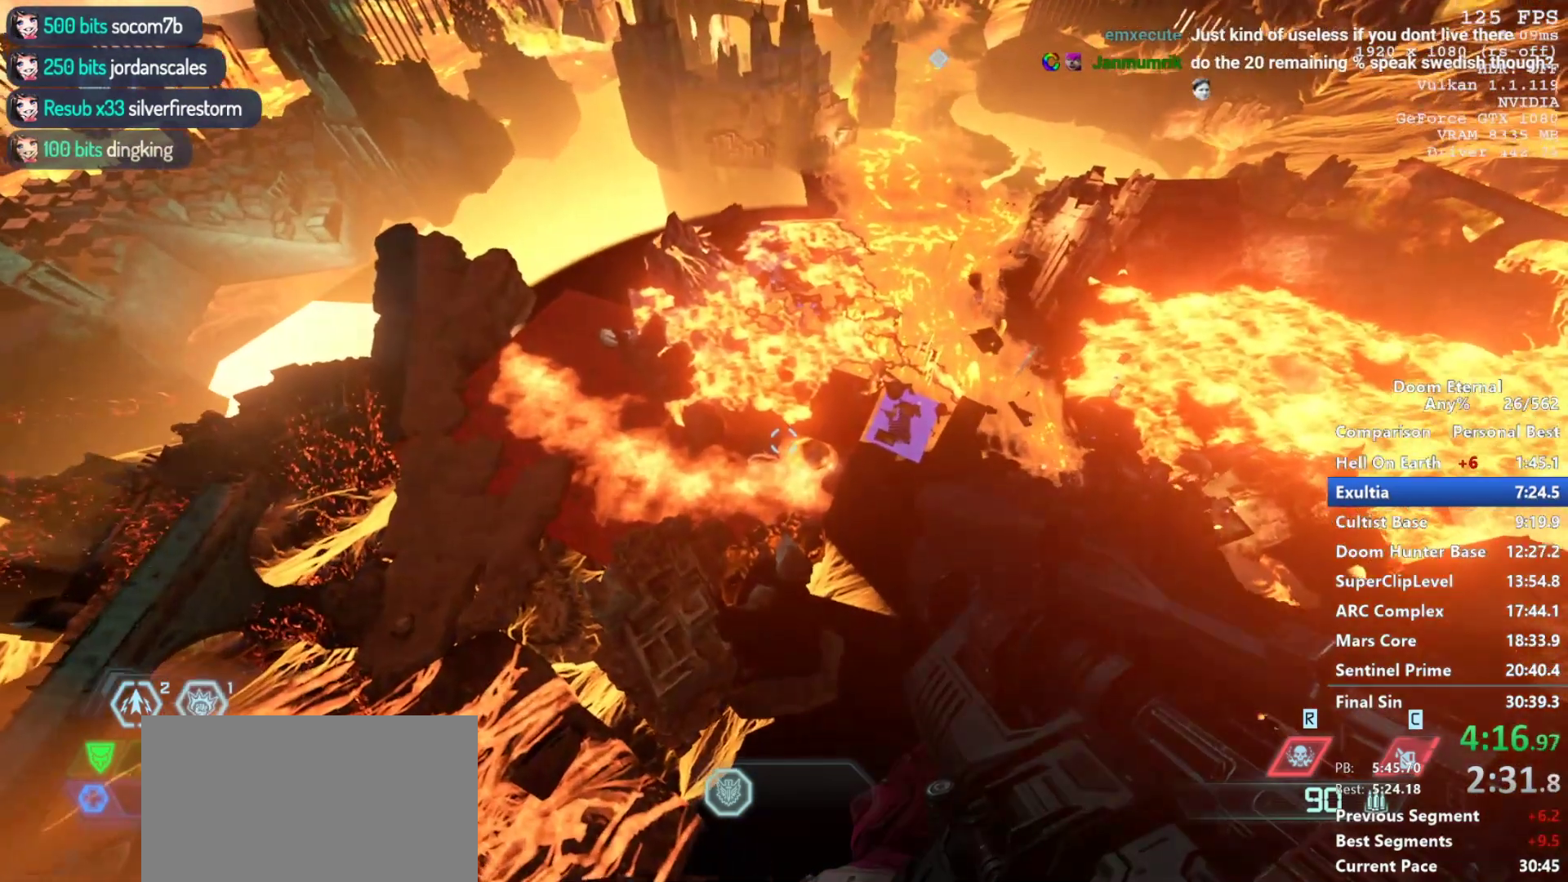
{"keys": ["w"], "mouse": [], "events": []}
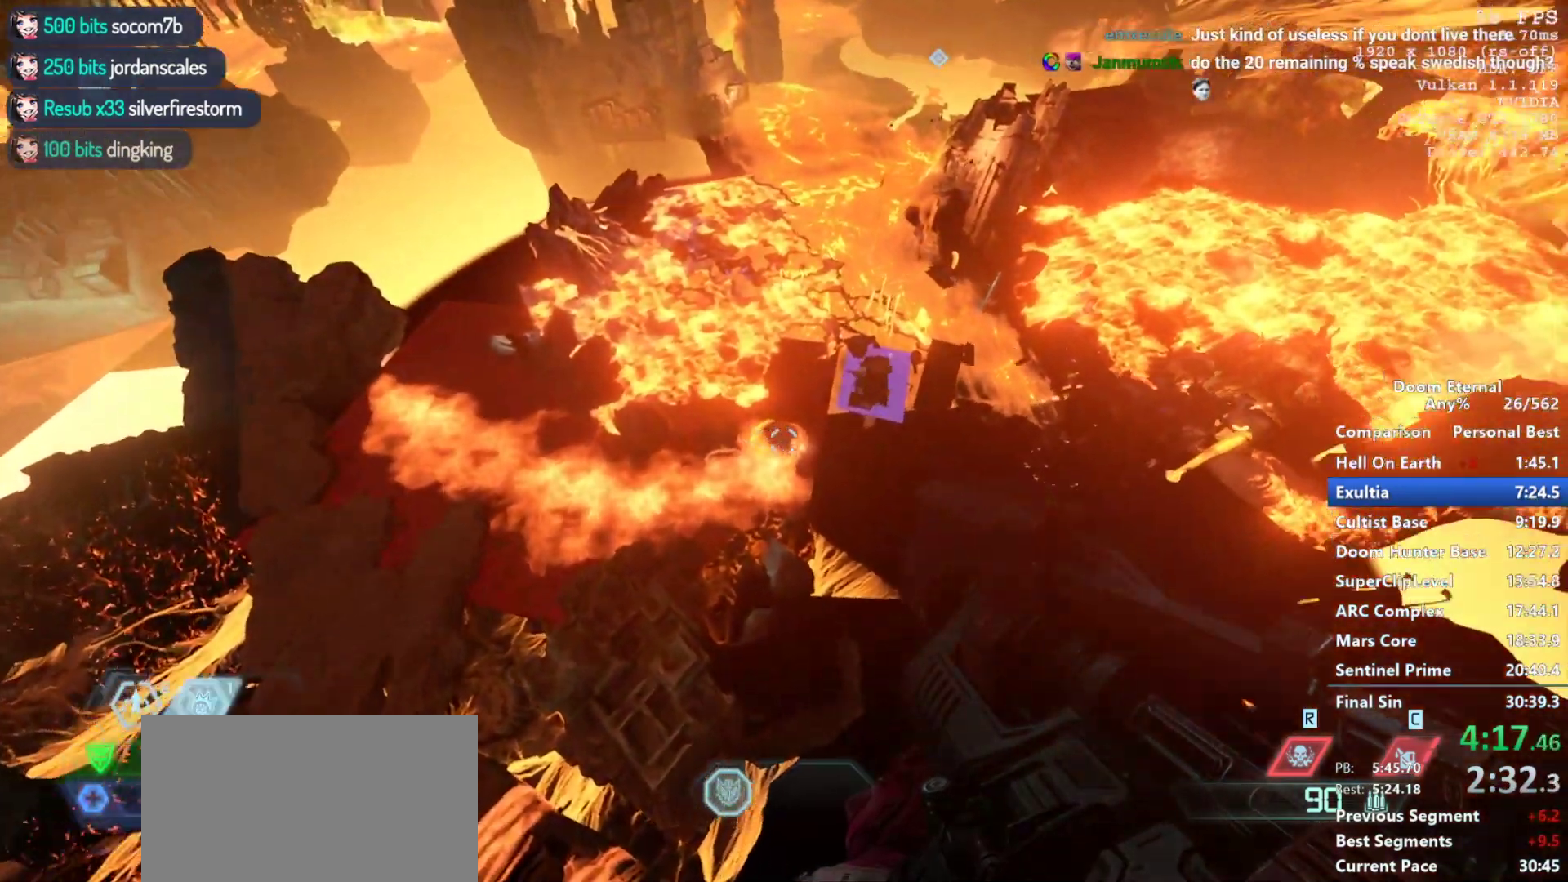
{"keys": ["w"], "mouse": [], "events": []}
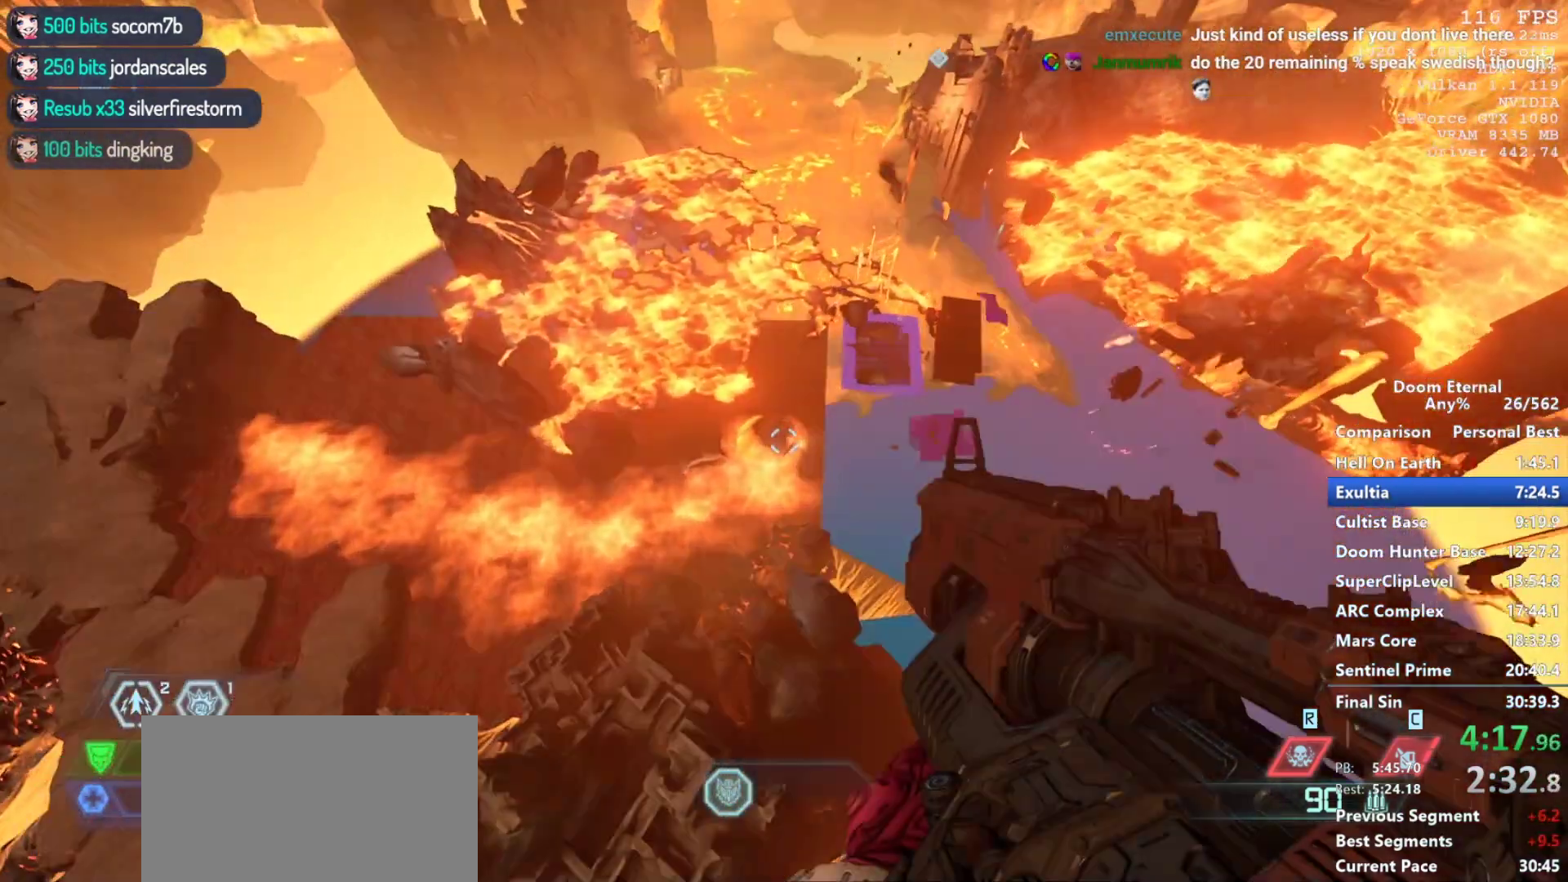
{"keys": ["w"], "mouse": ["mb5", "wheel_down"], "events": [[267, "mouse_mb5", "down"], [267, "mouse_wheel_down", "down"]]}
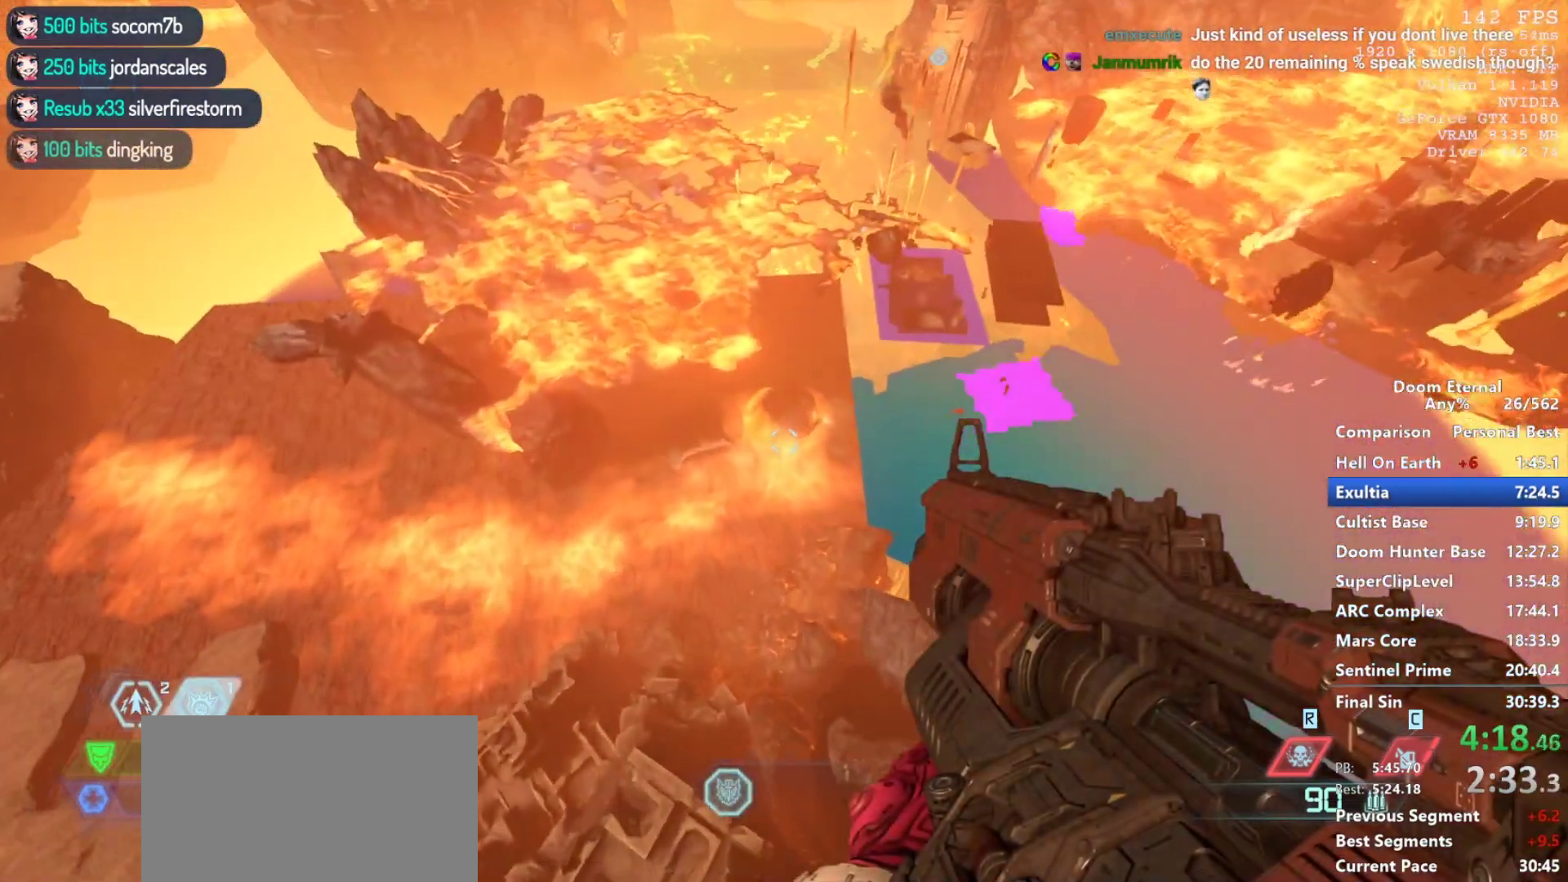
{"keys": ["w"], "mouse": ["mb5", "wheel_down"], "events": []}
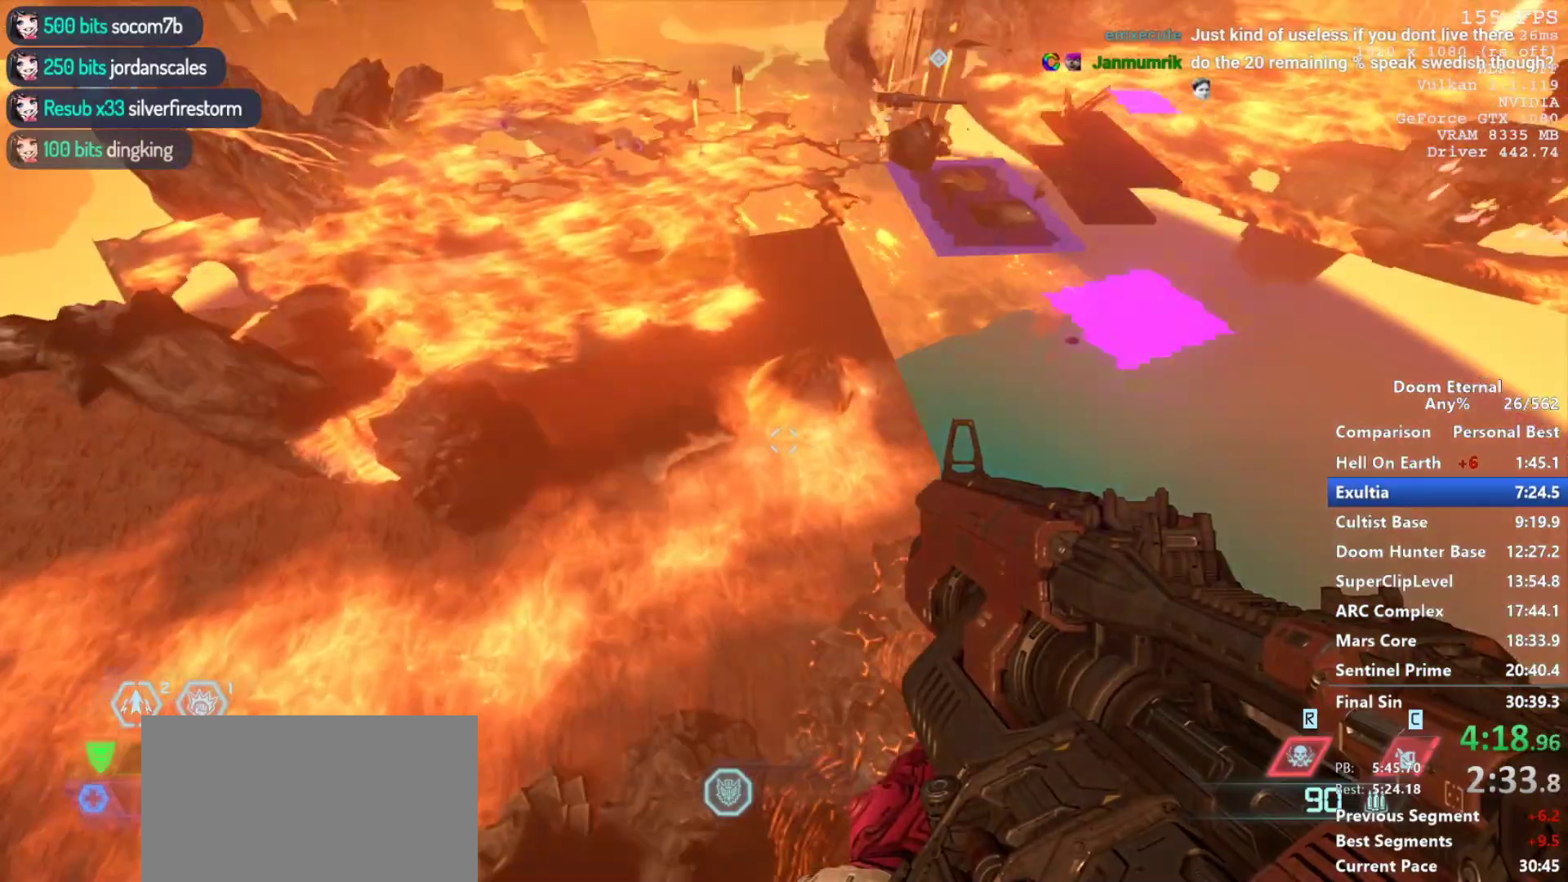
{"keys": ["w"], "mouse": ["mb5", "wheel_down"], "events": []}
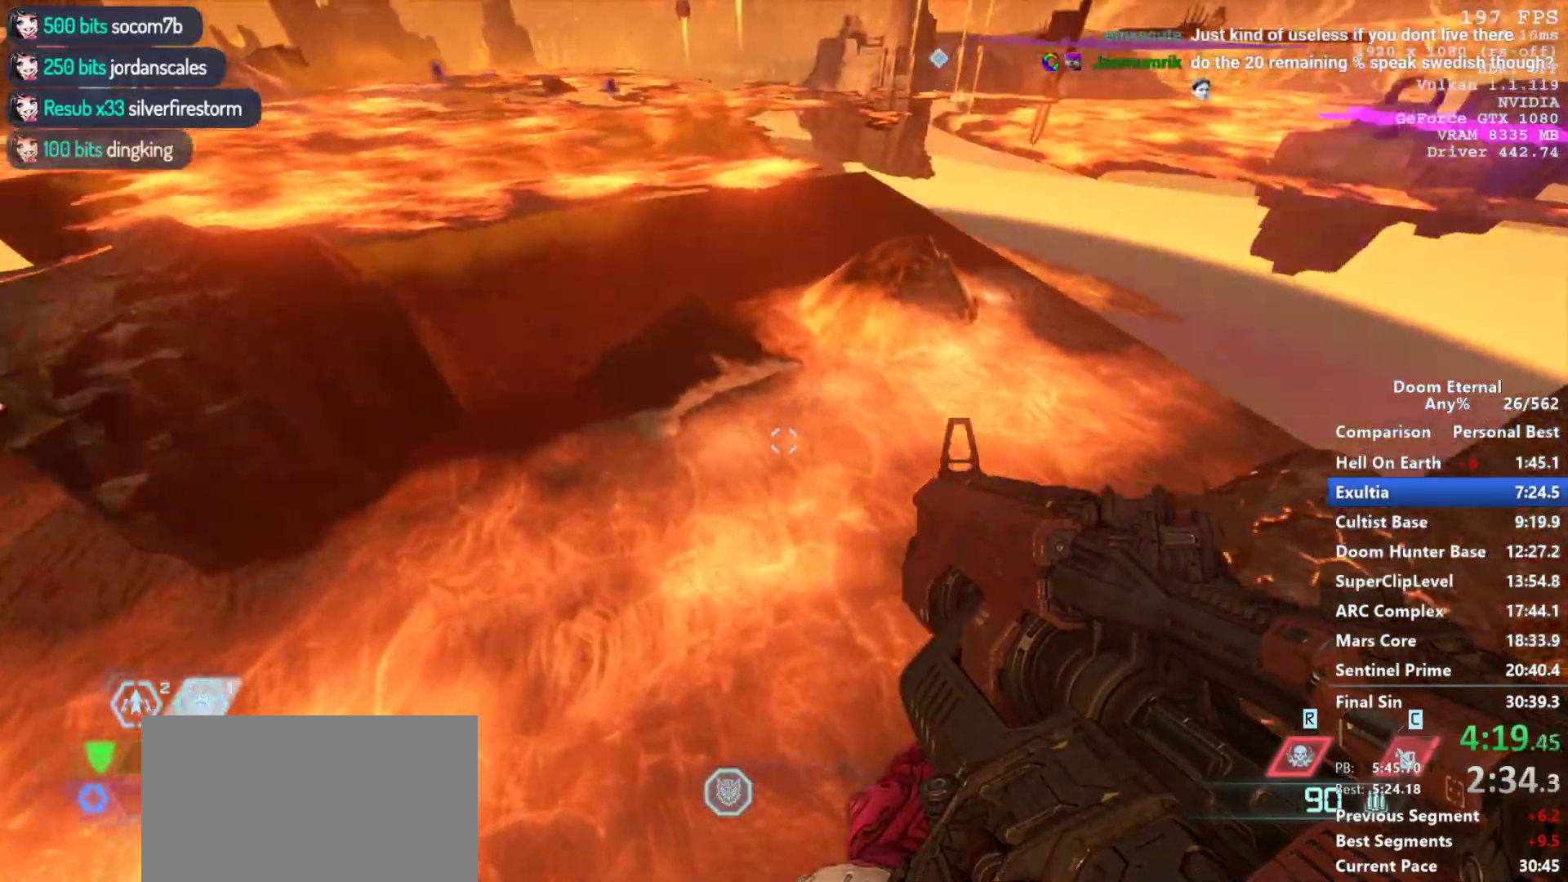
{"keys": ["w"], "mouse": ["mb5", "wheel_down"], "events": []}
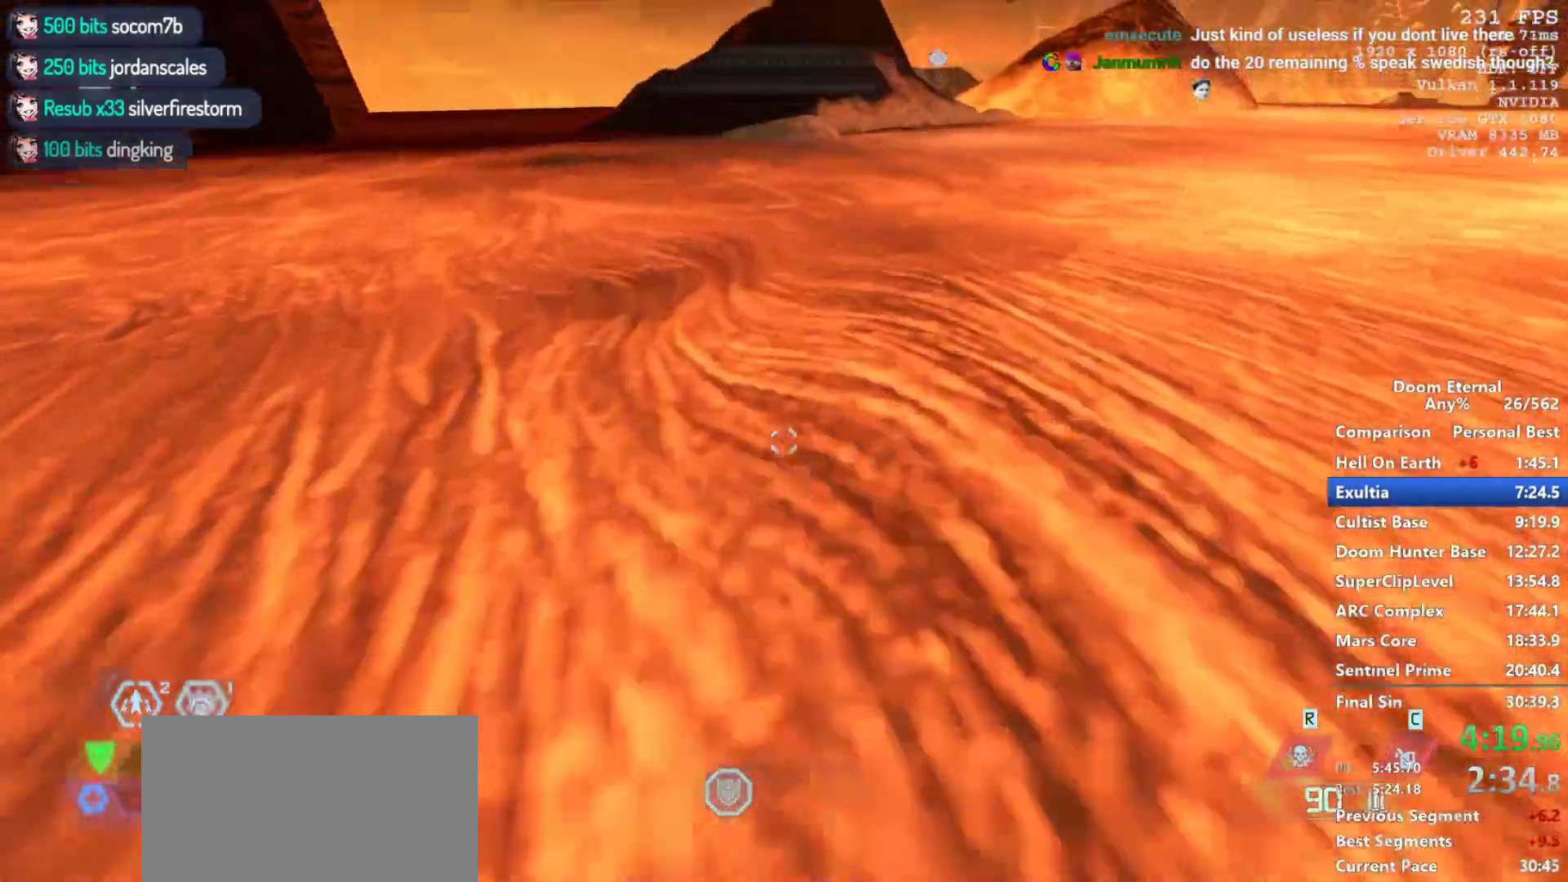
{"keys": ["w"], "mouse": ["mb5", "wheel_down"], "events": []}
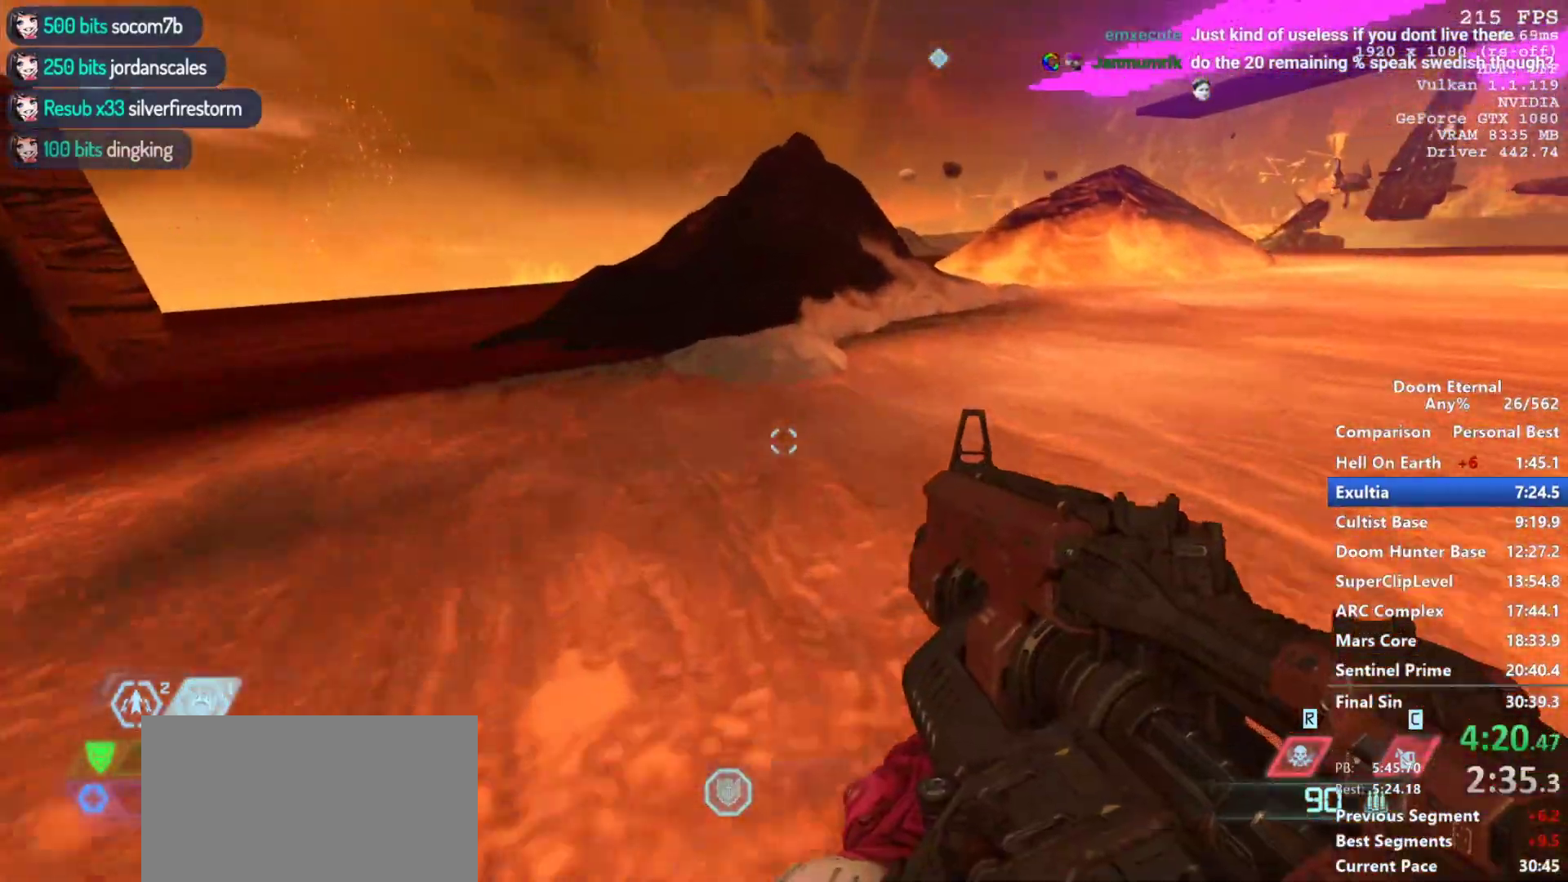
{"keys": ["w"], "mouse": ["mb5", "wheel_down"], "events": []}
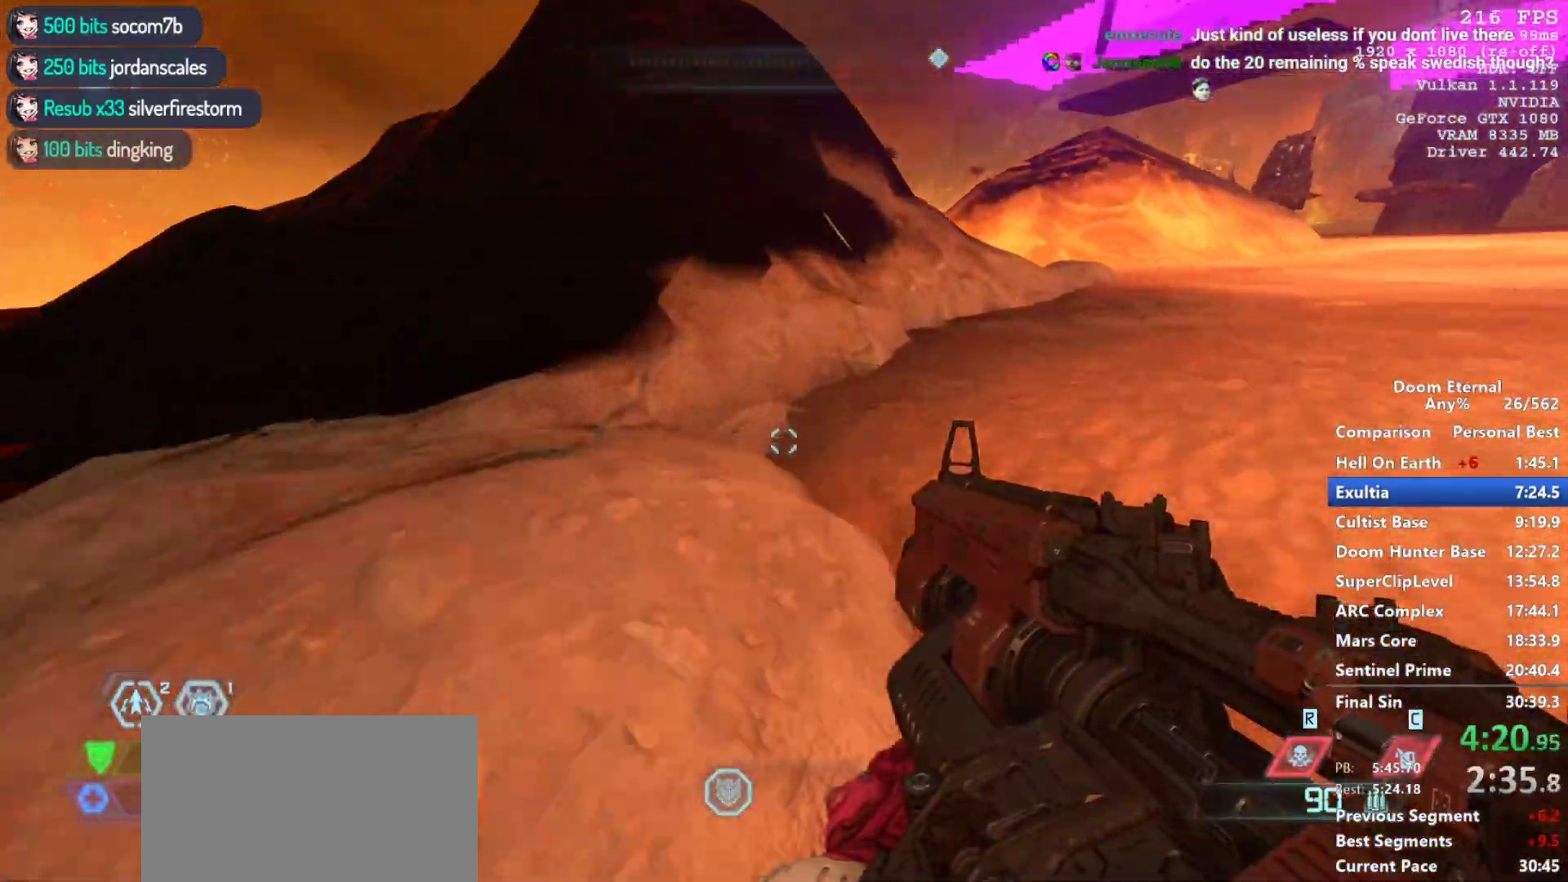
{"keys": ["w"], "mouse": ["mb5", "wheel_down"], "events": []}
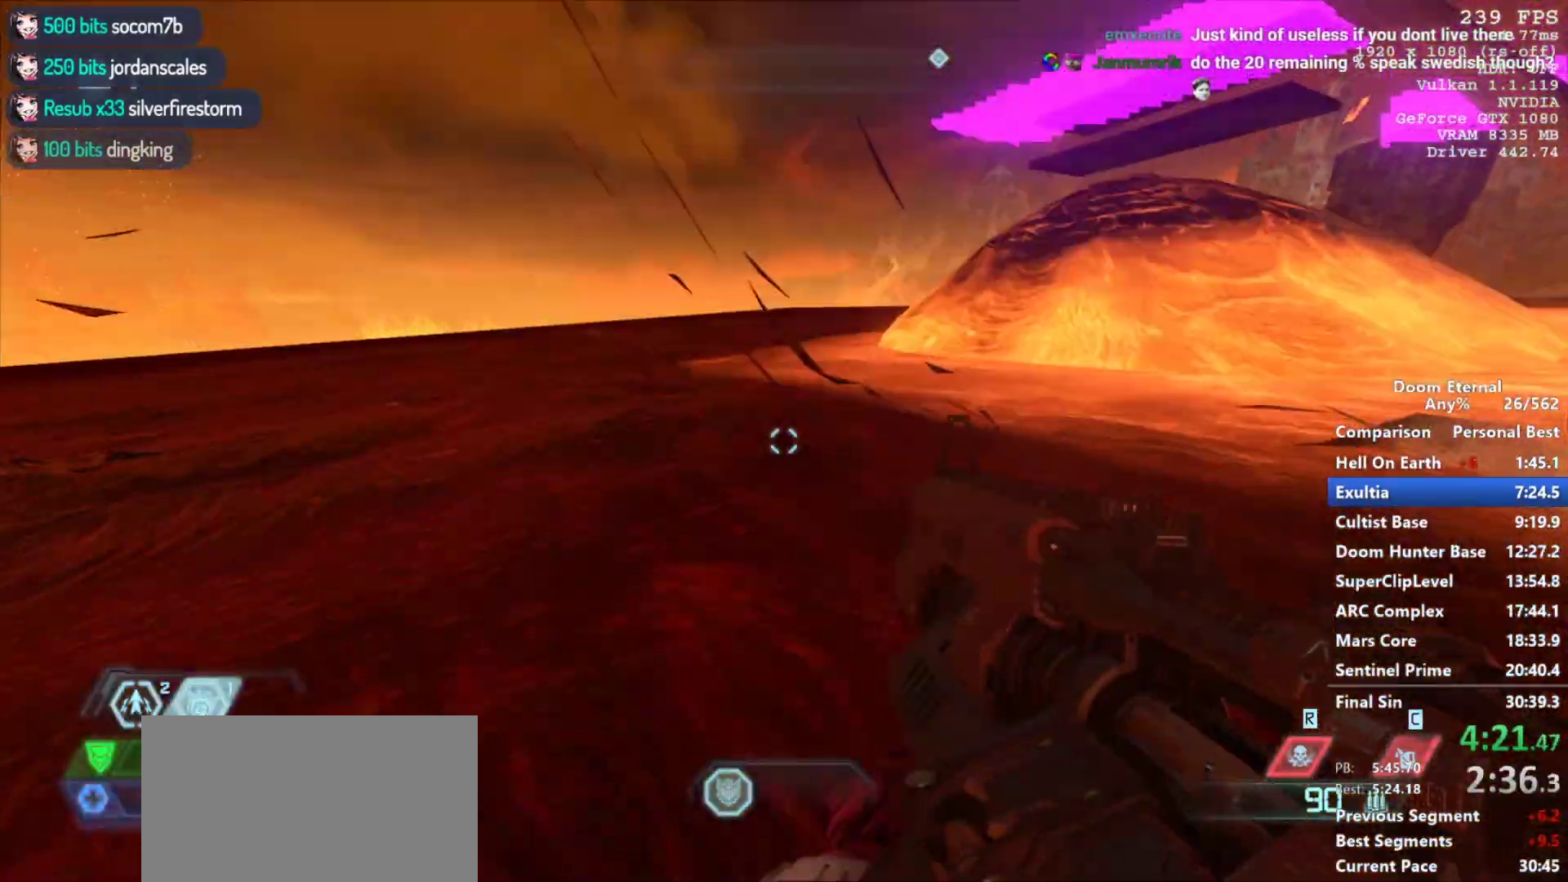
{"keys": ["w"], "mouse": ["mb5", "wheel_down"], "events": []}
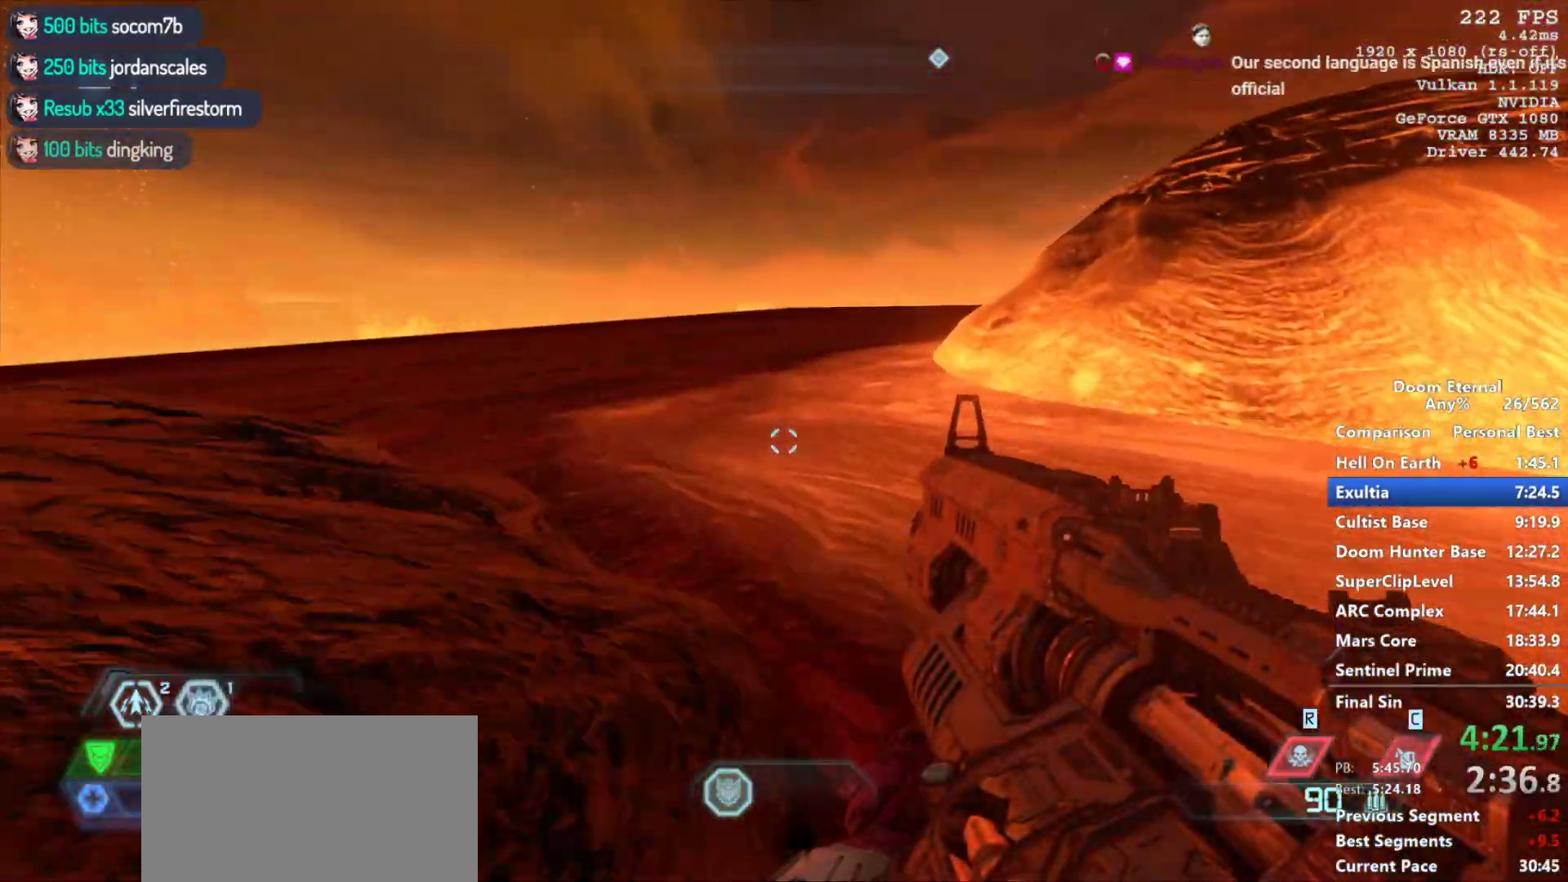
{"keys": ["w"], "mouse": ["mb5", "wheel_down"], "events": []}
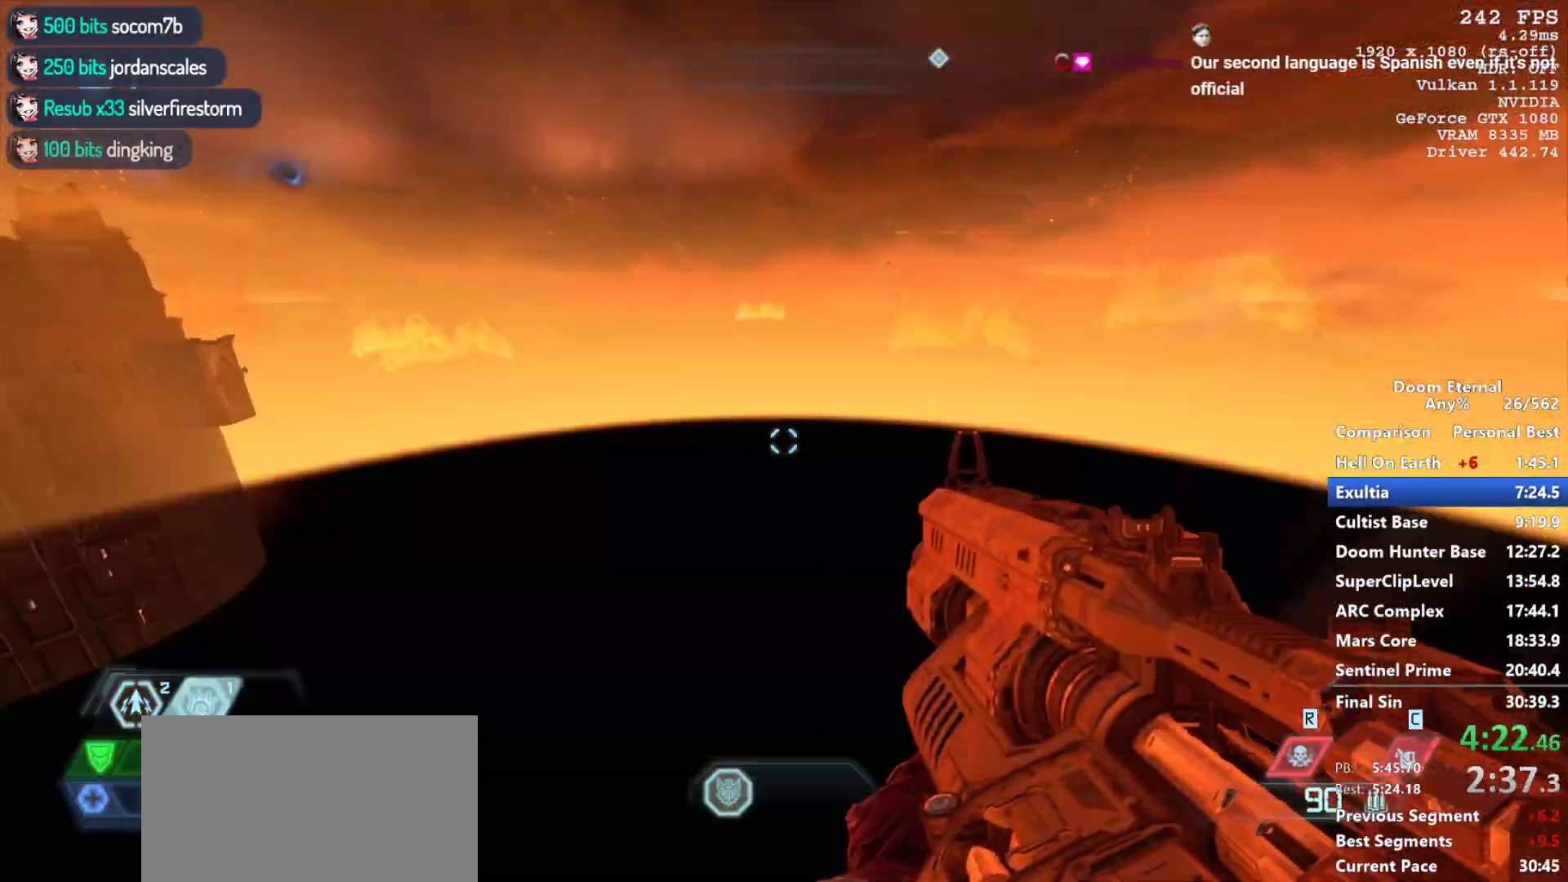
{"keys": ["w"], "mouse": ["mb5", "wheel_down"], "events": []}
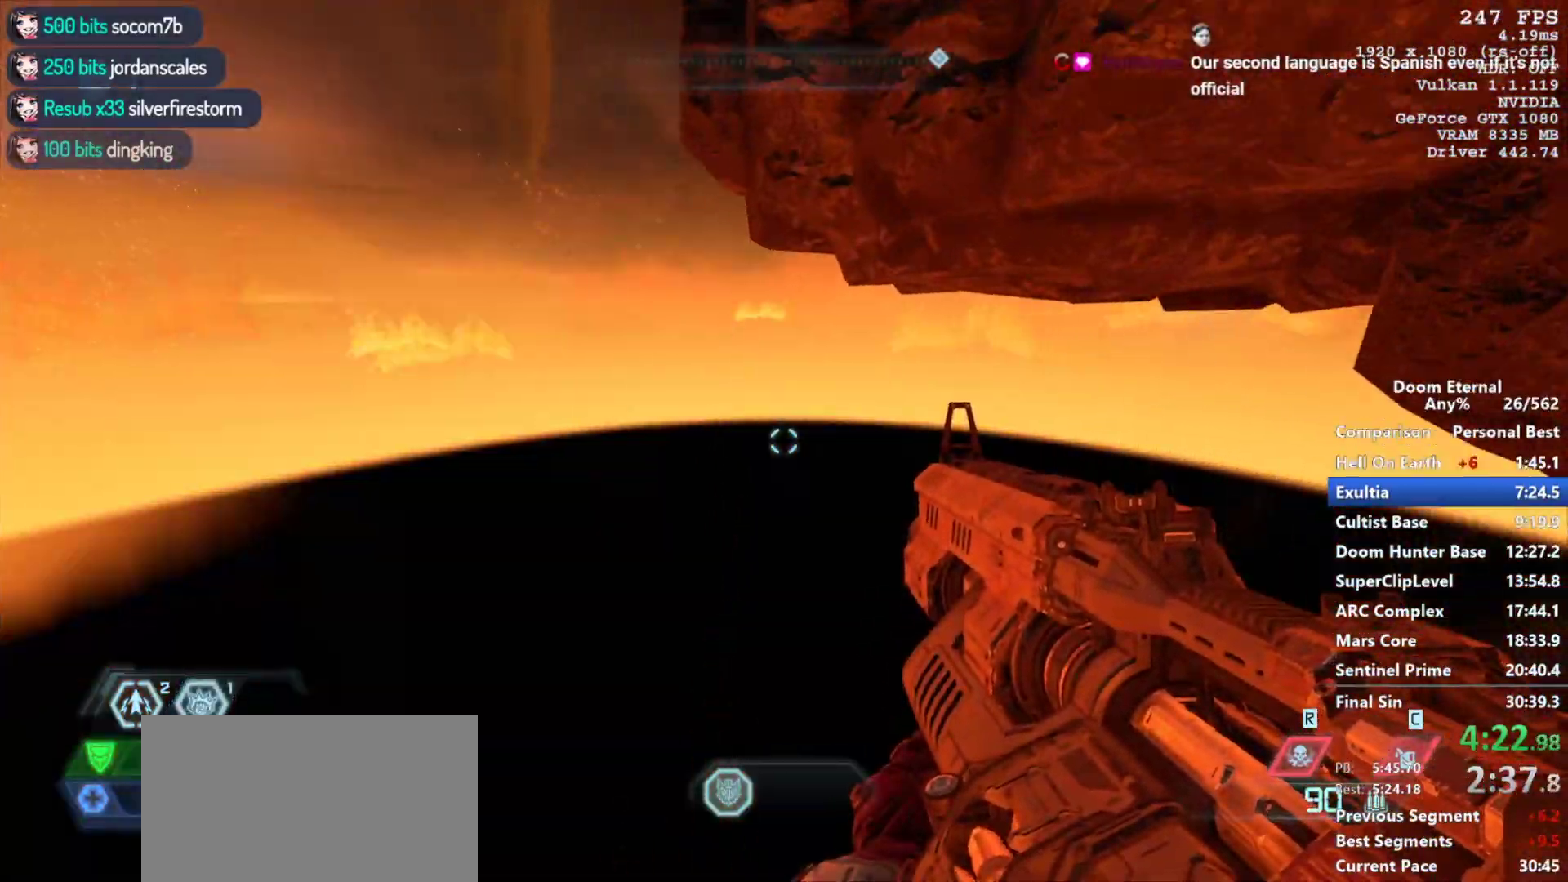
{"keys": ["w"], "mouse": ["mb5", "wheel_down"], "events": []}
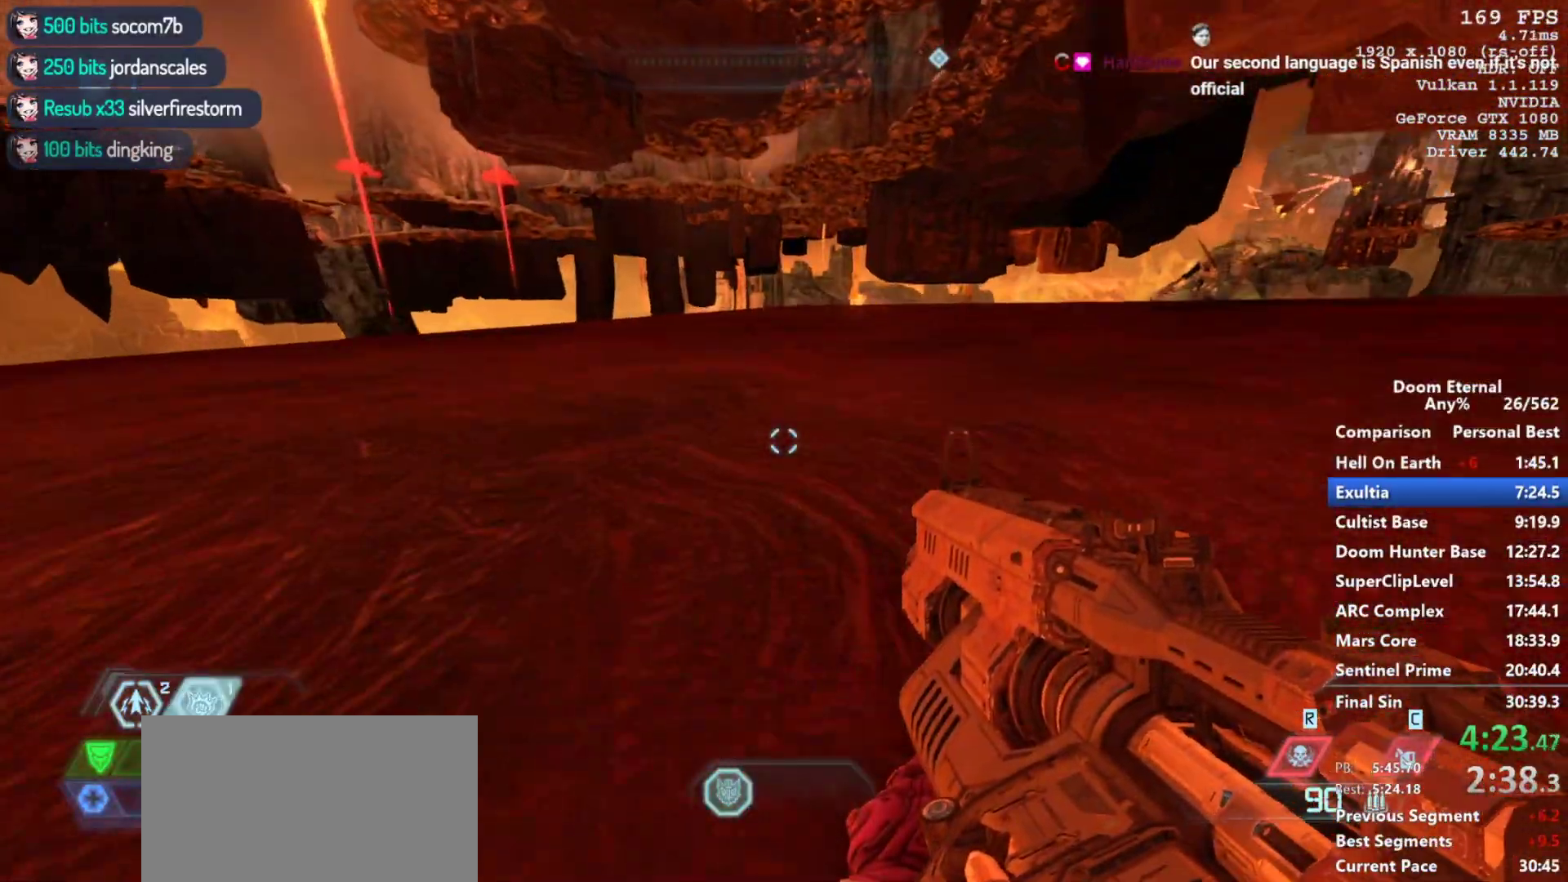
{"keys": ["w"], "mouse": ["mb5", "wheel_down"], "events": [[117, "mouse_mb5", "up"], [167, "mouse_wheel_down", "up"], [350, "mouse_mb5", "down"], [350, "mouse_wheel_down", "down"]]}
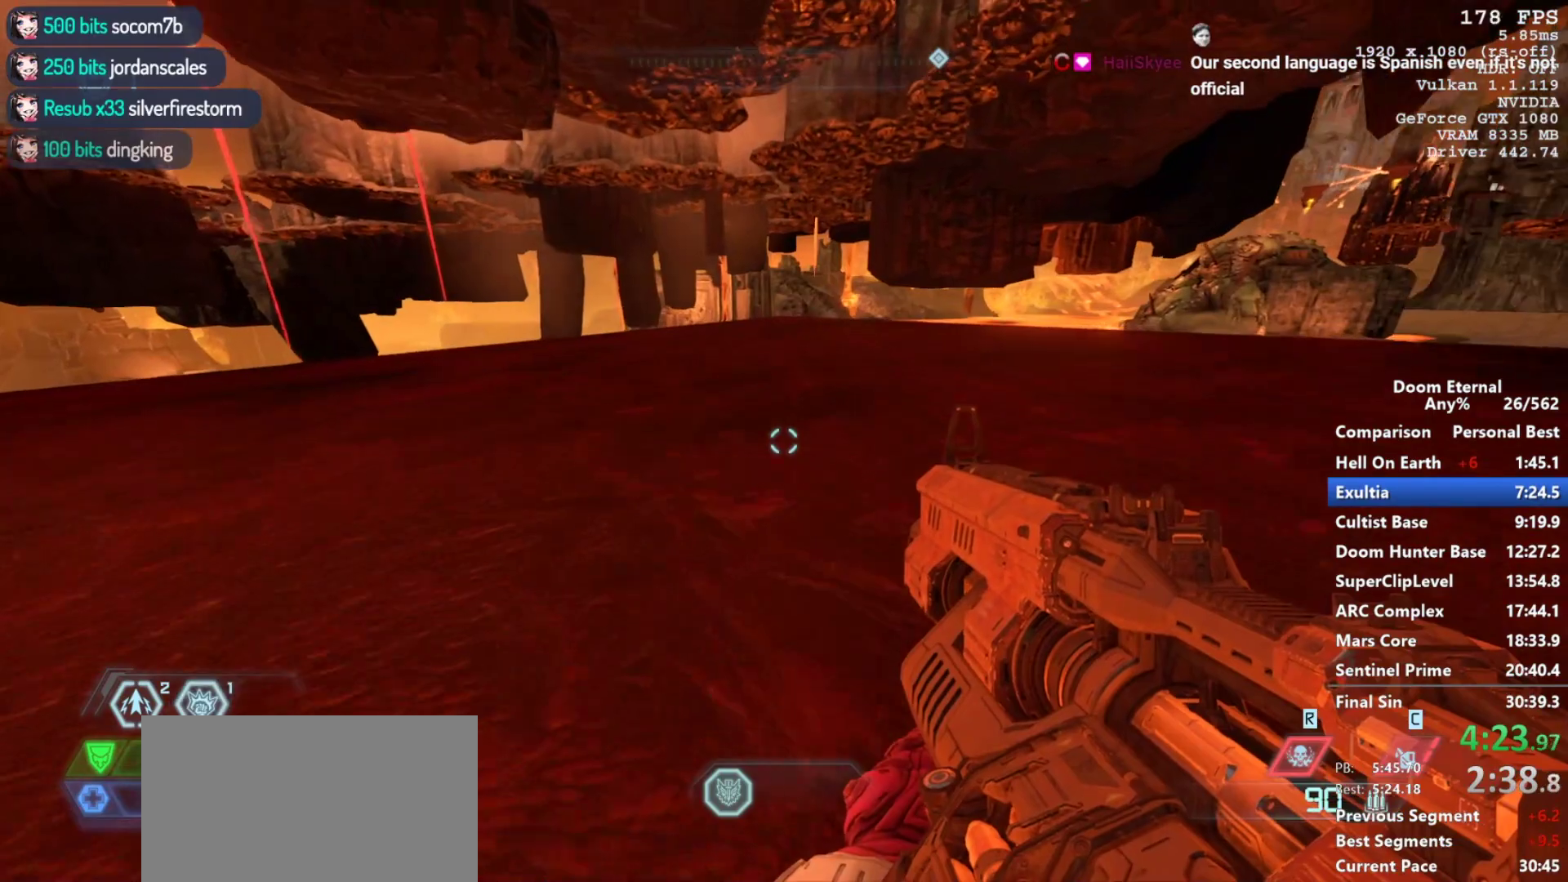
{"keys": ["w"], "mouse": ["mb5", "wheel_down"], "events": []}
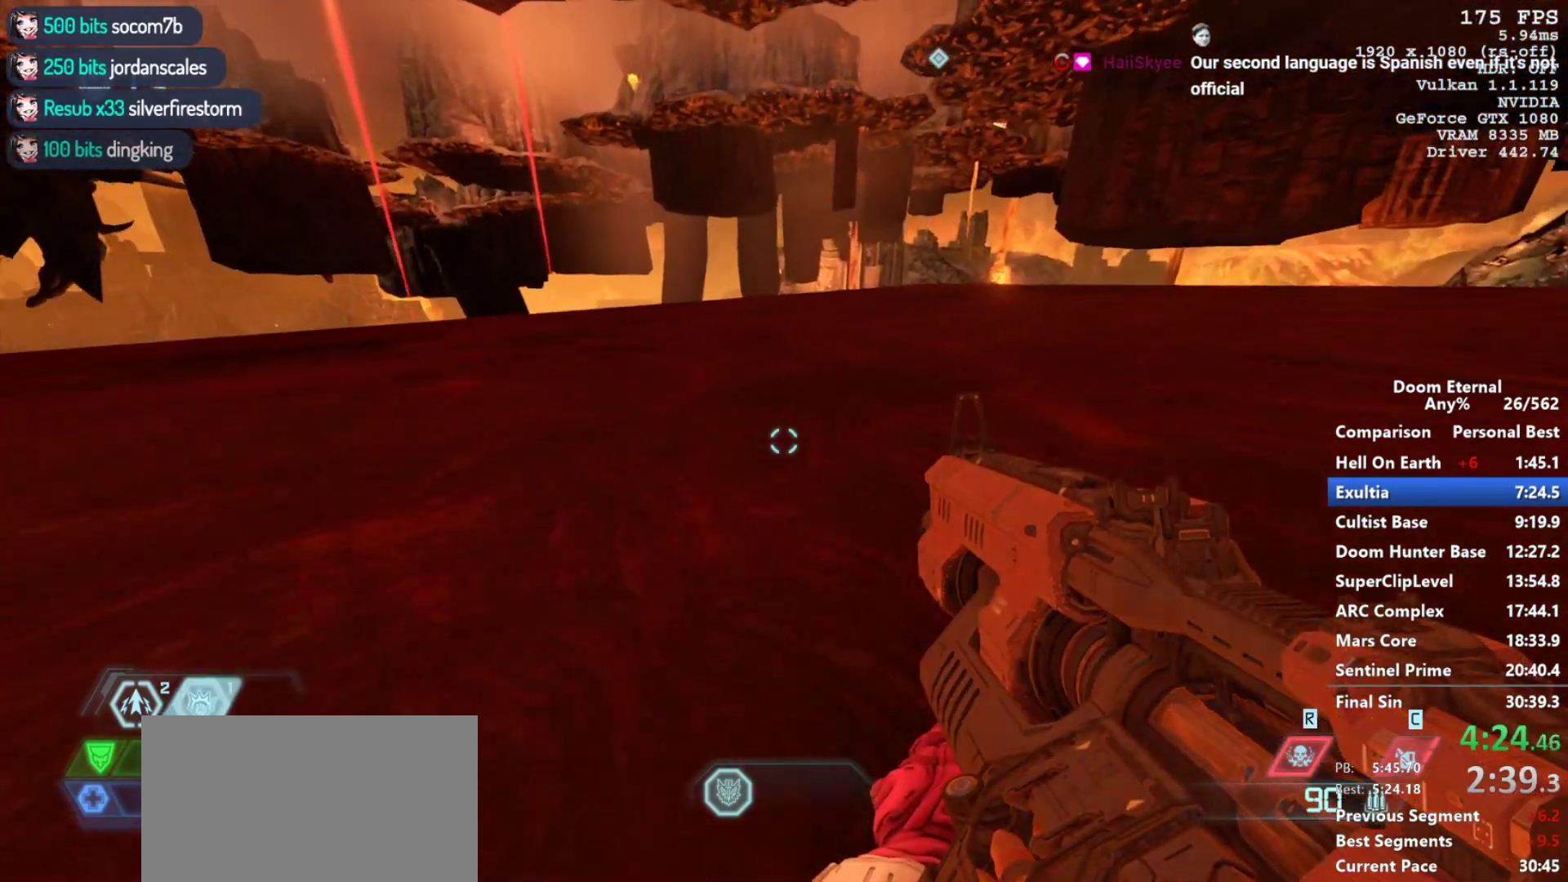
{"keys": ["w"], "mouse": [], "events": [[100, "mouse_mb5", "up"], [150, "mouse_wheel_down", "up"]]}
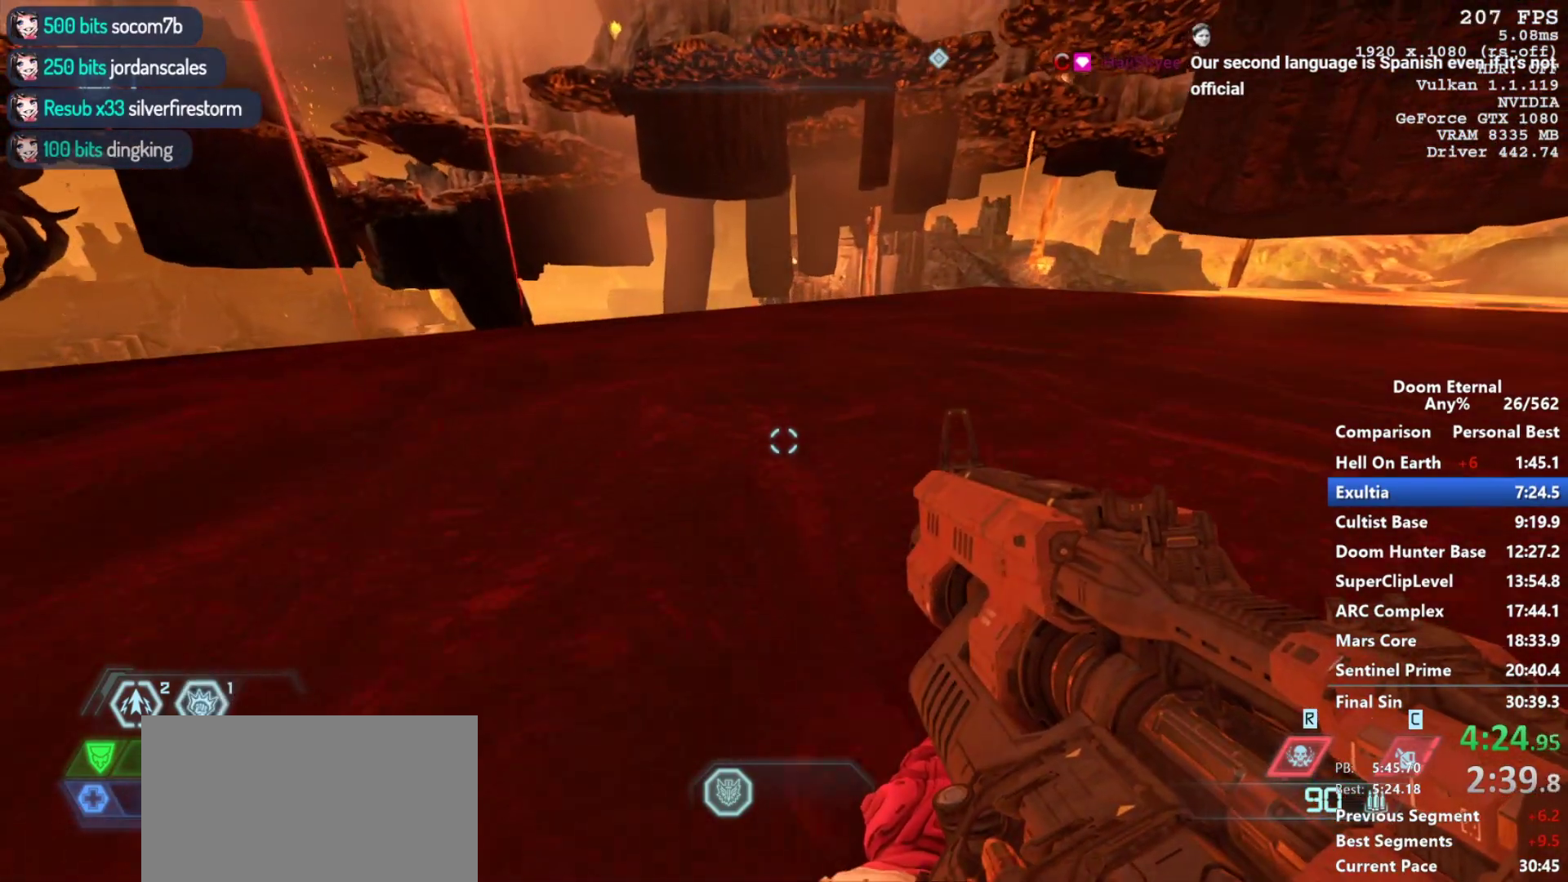
{"keys": ["w"], "mouse": ["mb5", "wheel_down"], "events": [[67, "mouse_mb5", "down"], [67, "mouse_wheel_down", "down"]]}
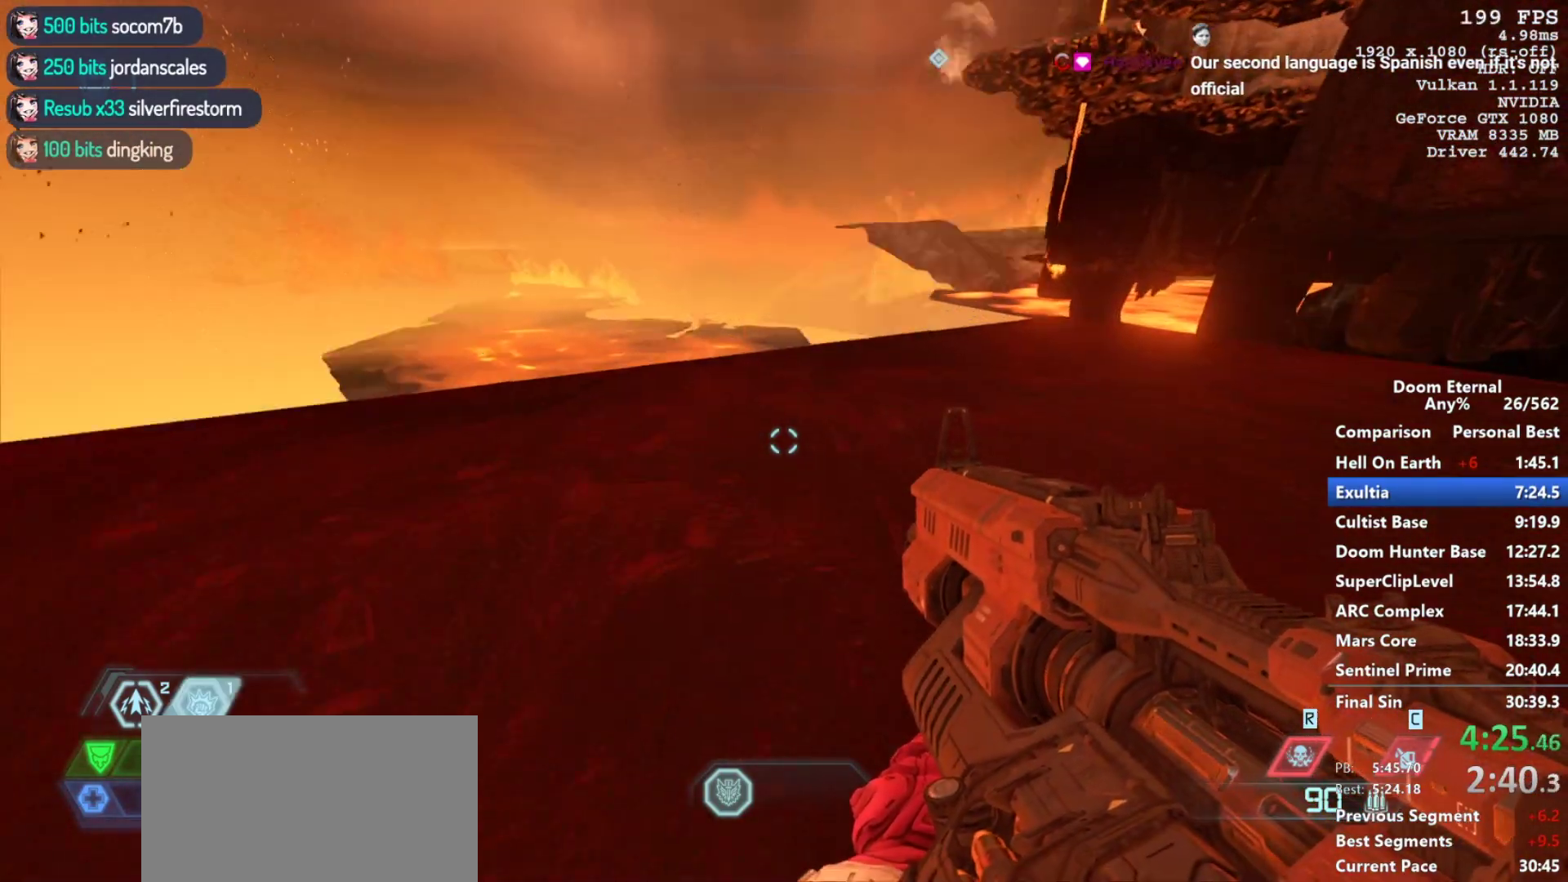
{"keys": ["w"], "mouse": [], "events": [[417, "mouse_mb5", "up"], [467, "mouse_wheel_down", "up"]]}
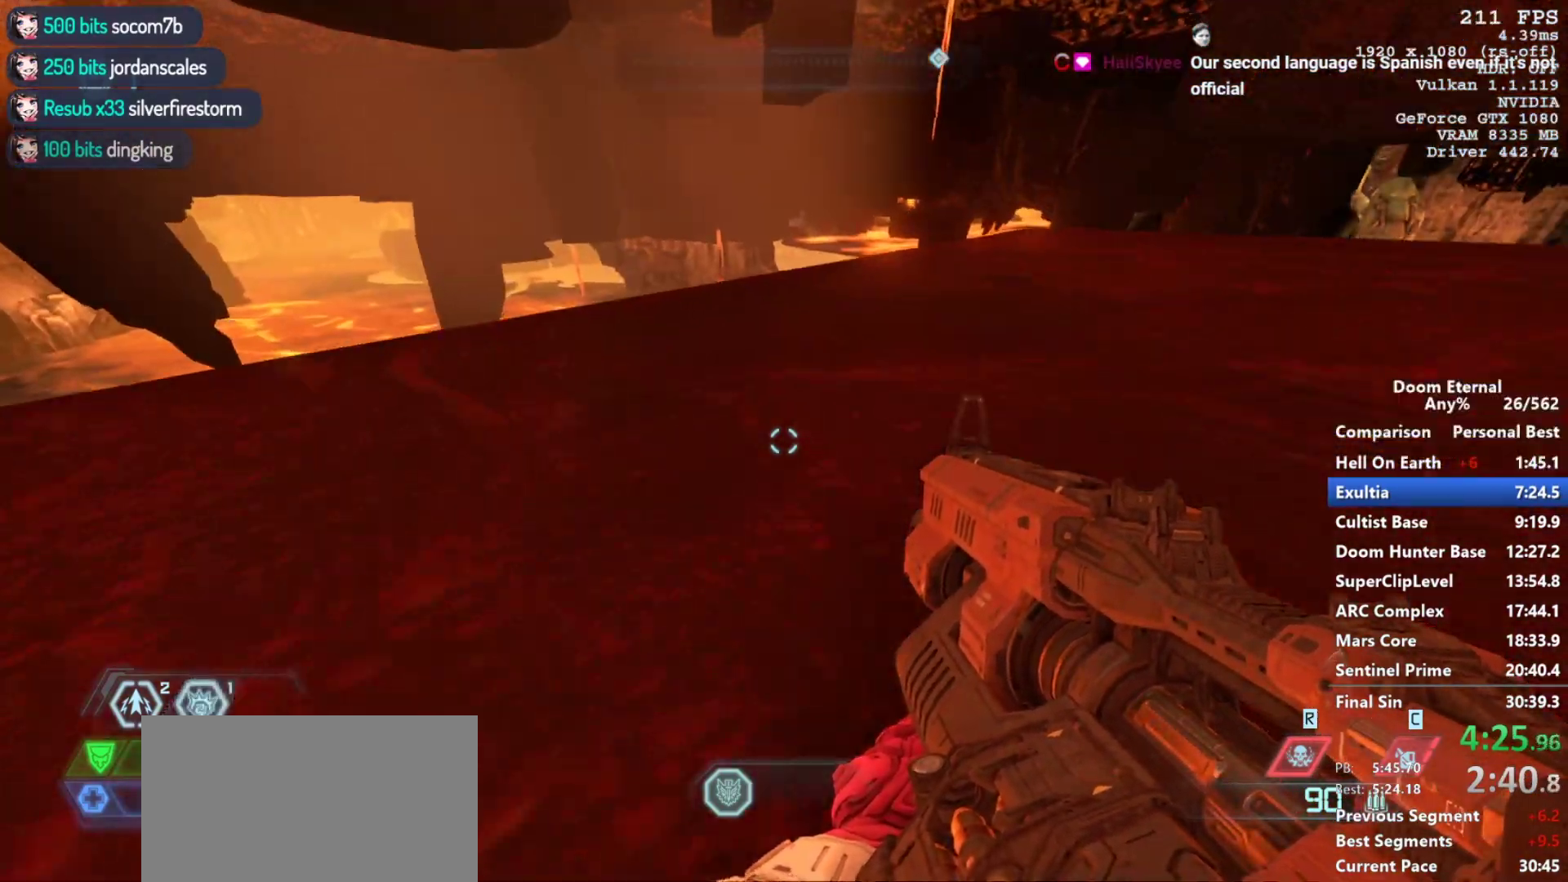
{"keys": ["a", "w"], "mouse": [], "events": [[200, "a", "down"]]}
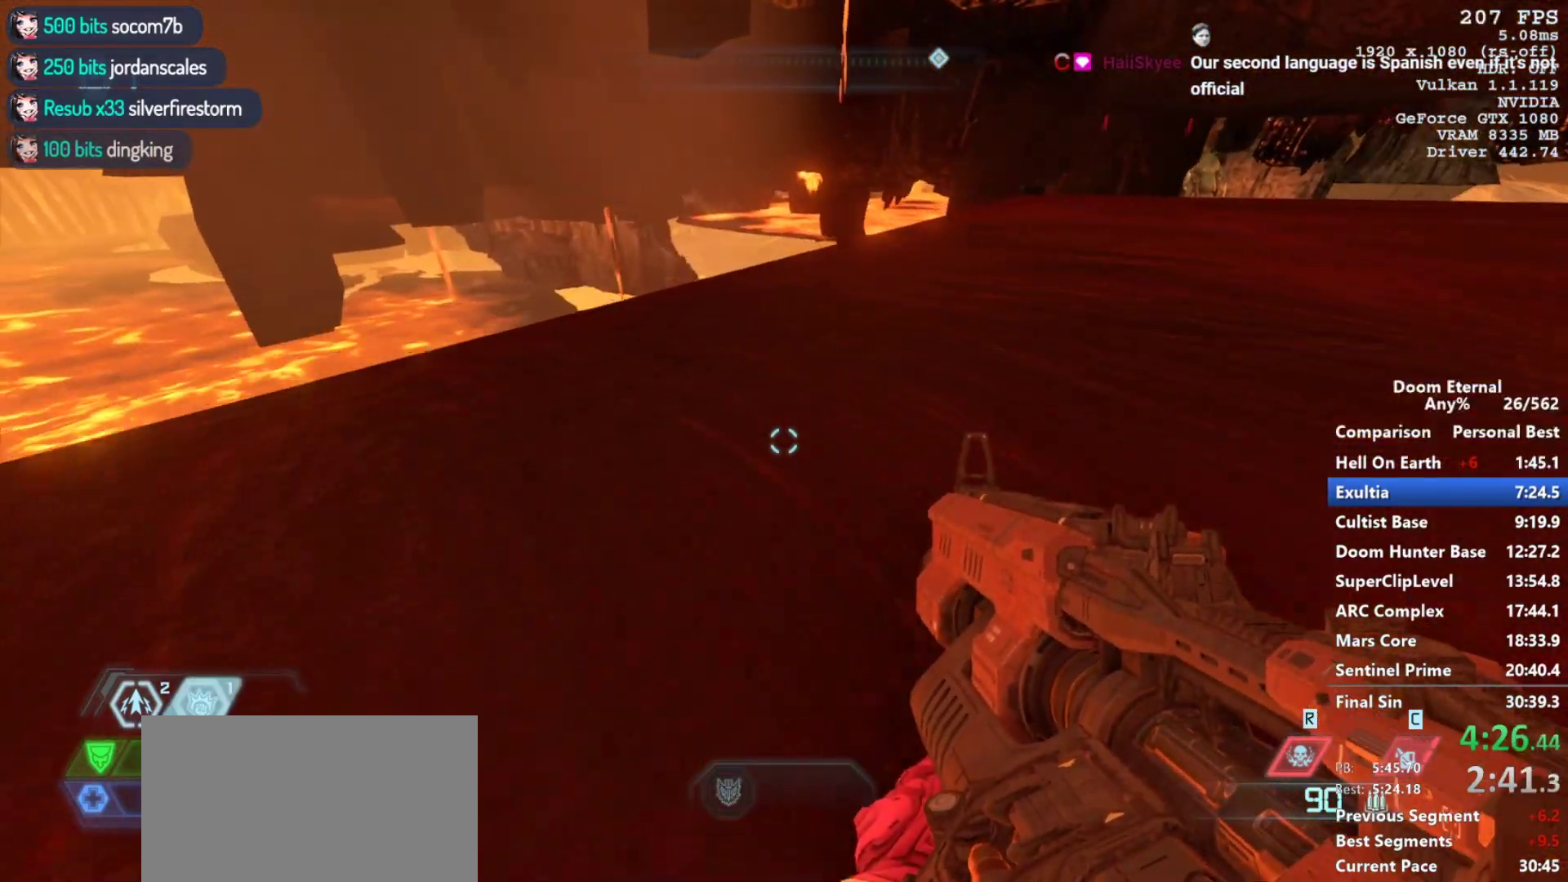
{"keys": ["a", "w"], "mouse": [], "events": []}
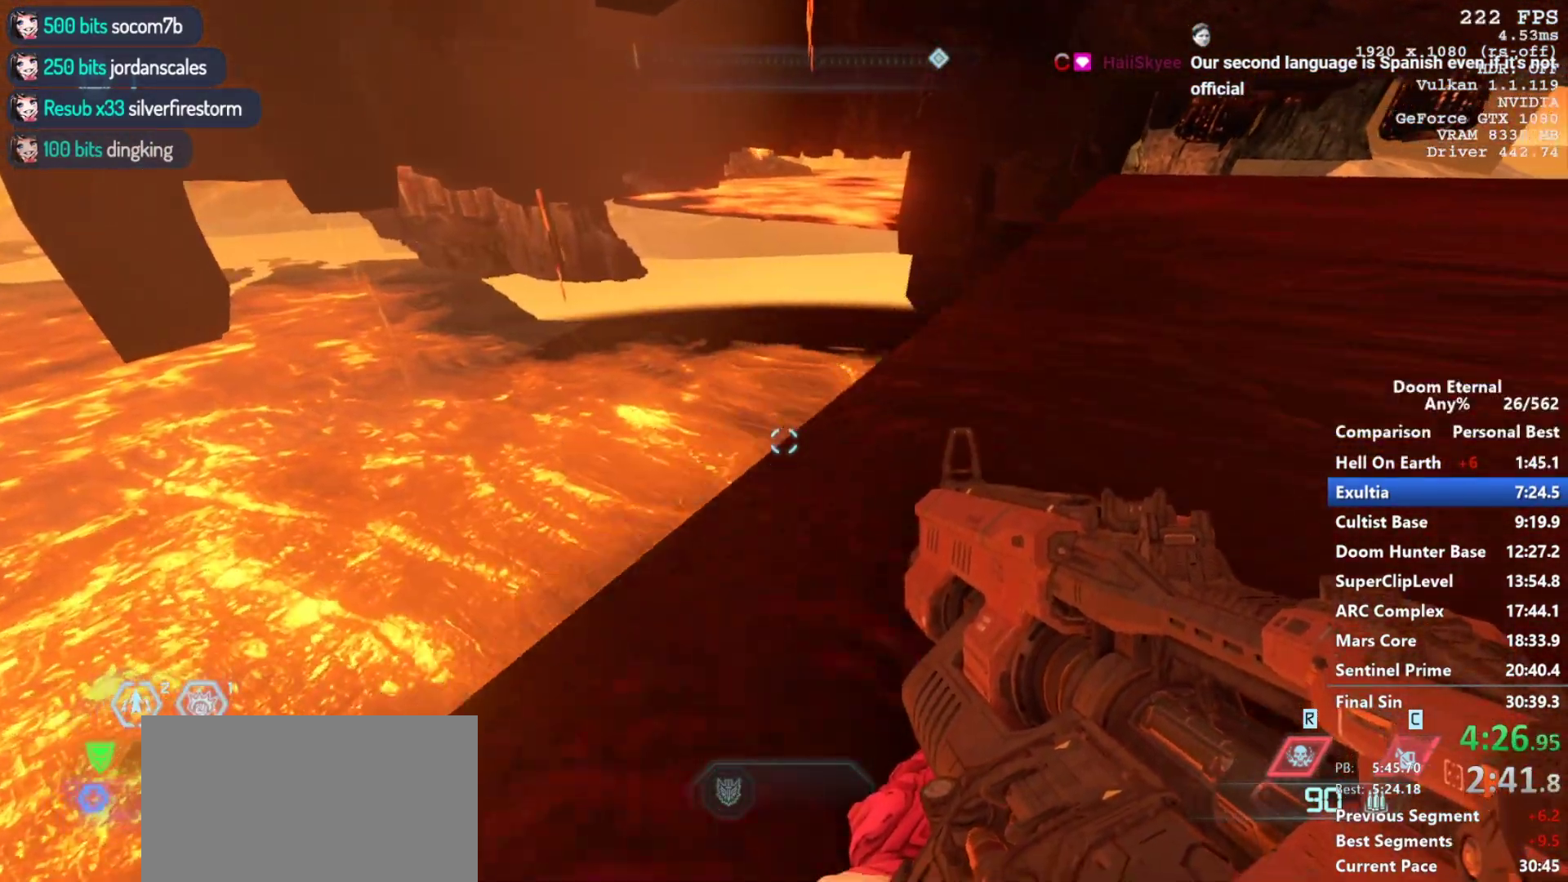
{"keys": ["w"], "mouse": ["mb5", "wheel_down"], "events": [[267, "mouse_mb5", "down"], [267, "mouse_wheel_down", "down"], [317, "a", "up"]]}
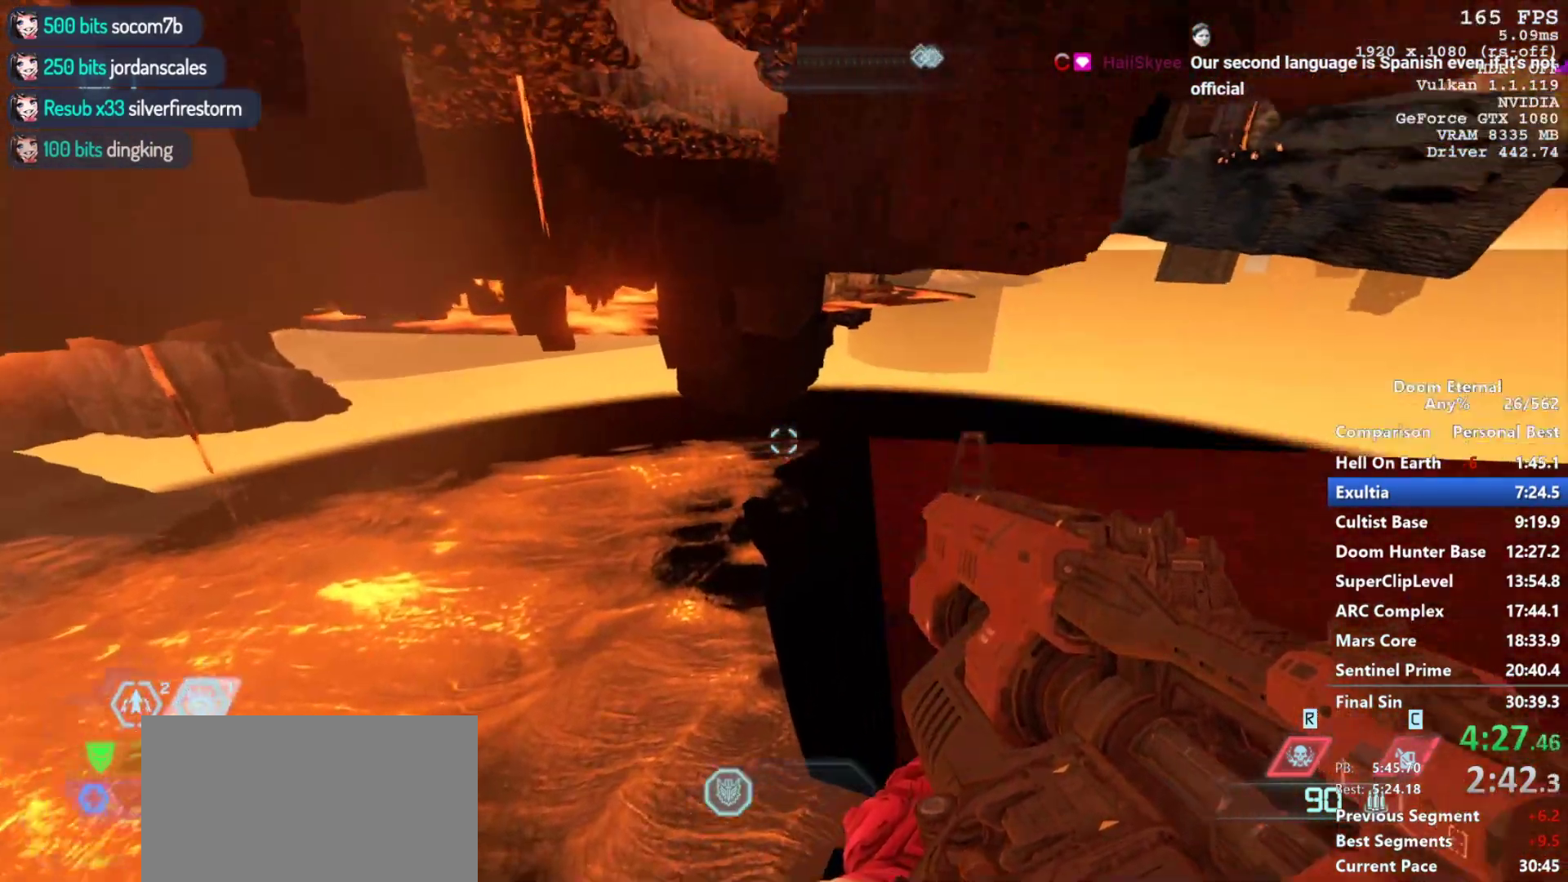
{"keys": ["w"], "mouse": ["mb5", "wheel_down"]}
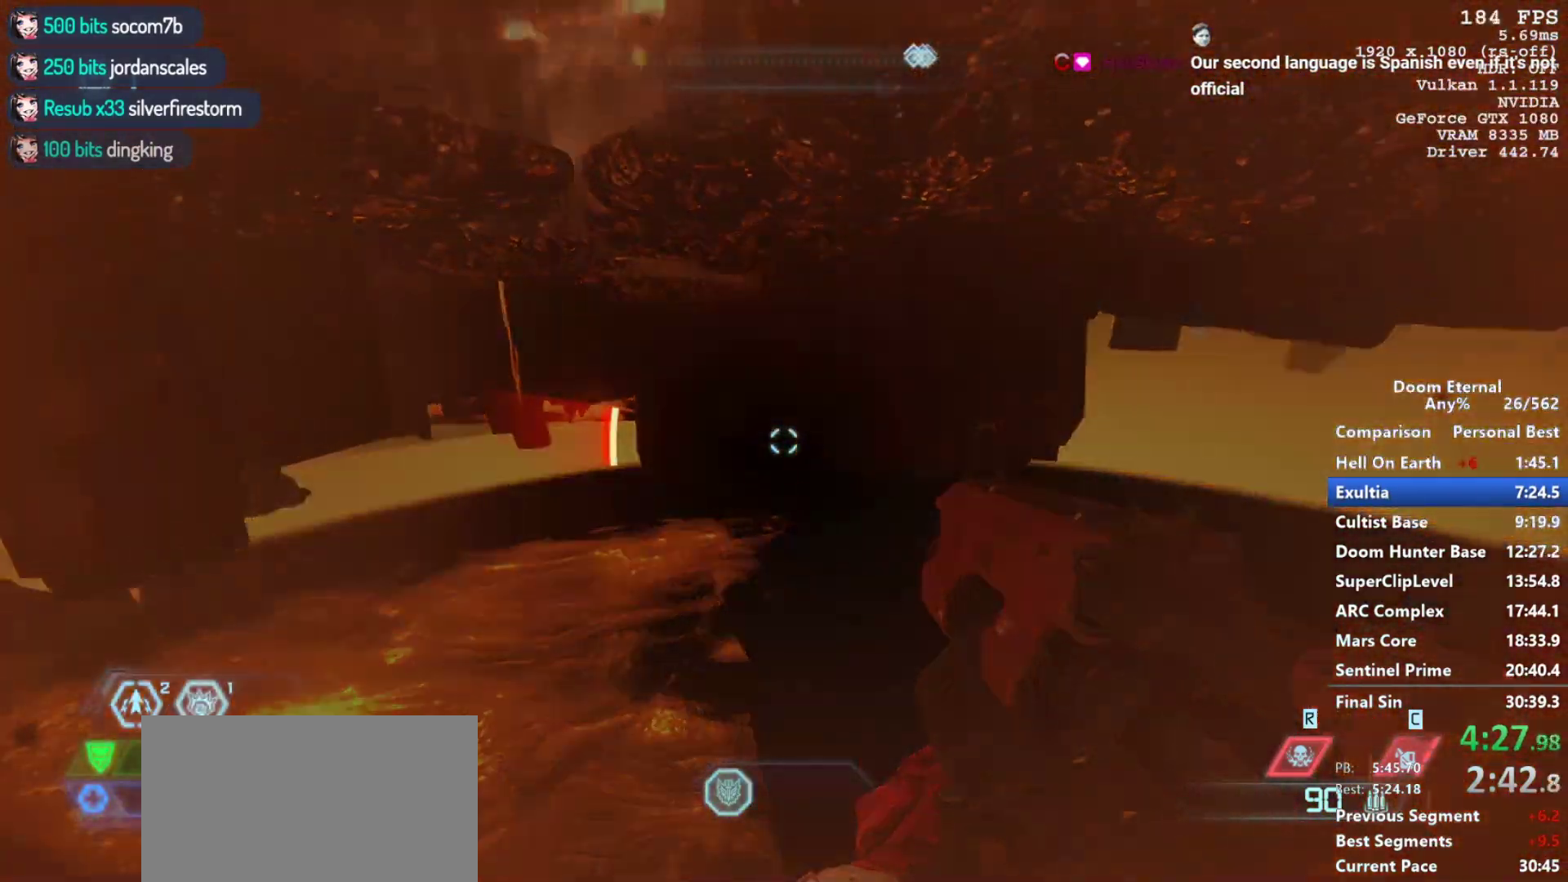
{"keys": [], "mouse": [], "events": [[117, "mouse_mb5", "up"], [167, "mouse_wheel_down", "up"], [250, "w", "up"]]}
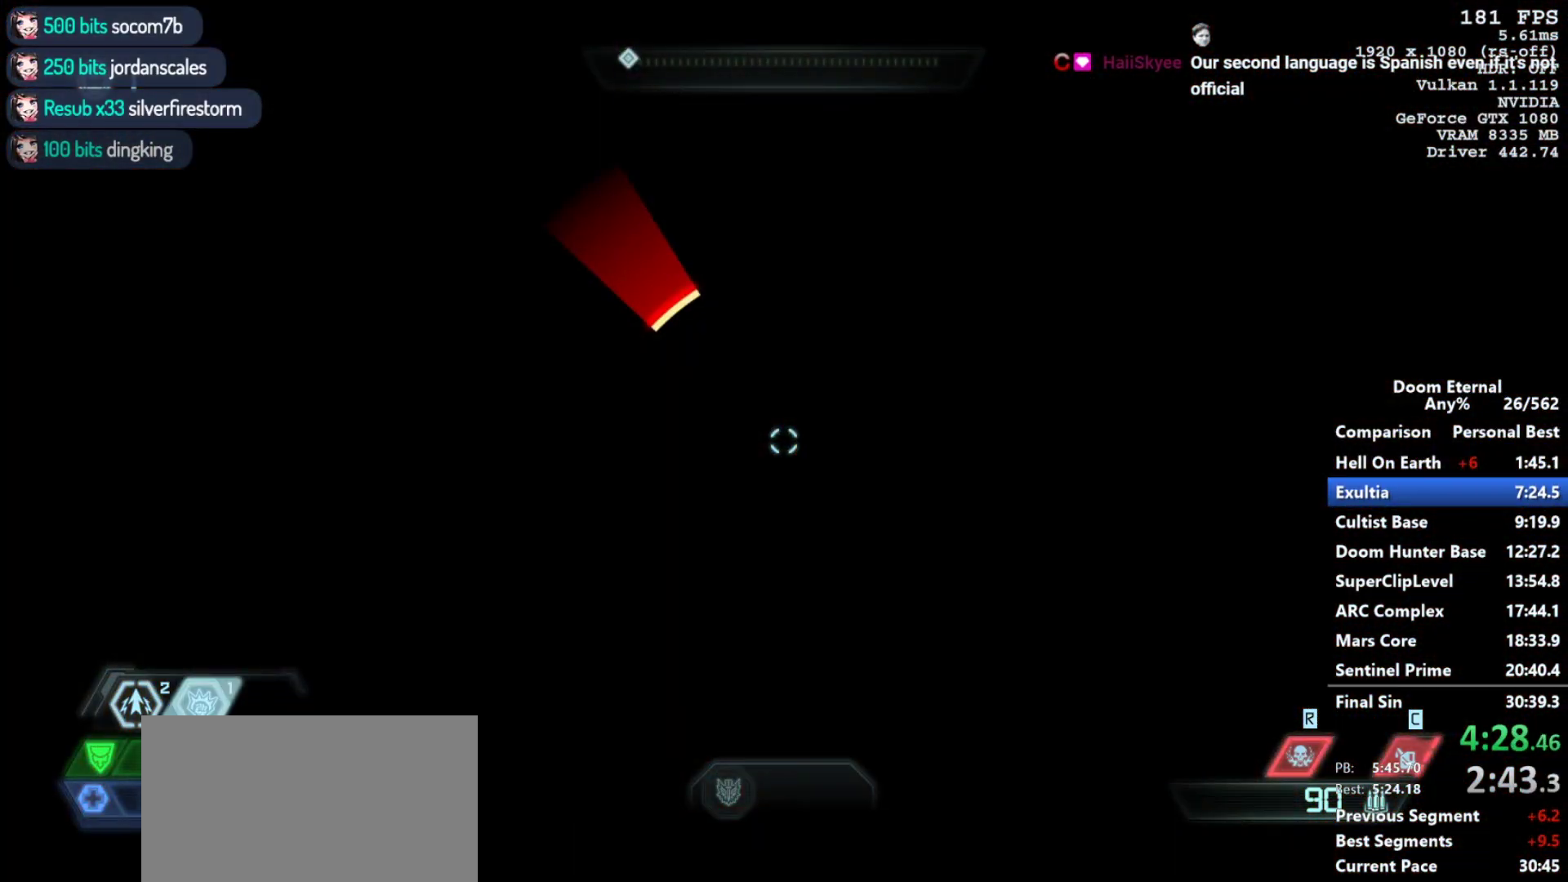
{"keys": ["w"], "mouse": [], "events": [[317, "w", "down"]]}
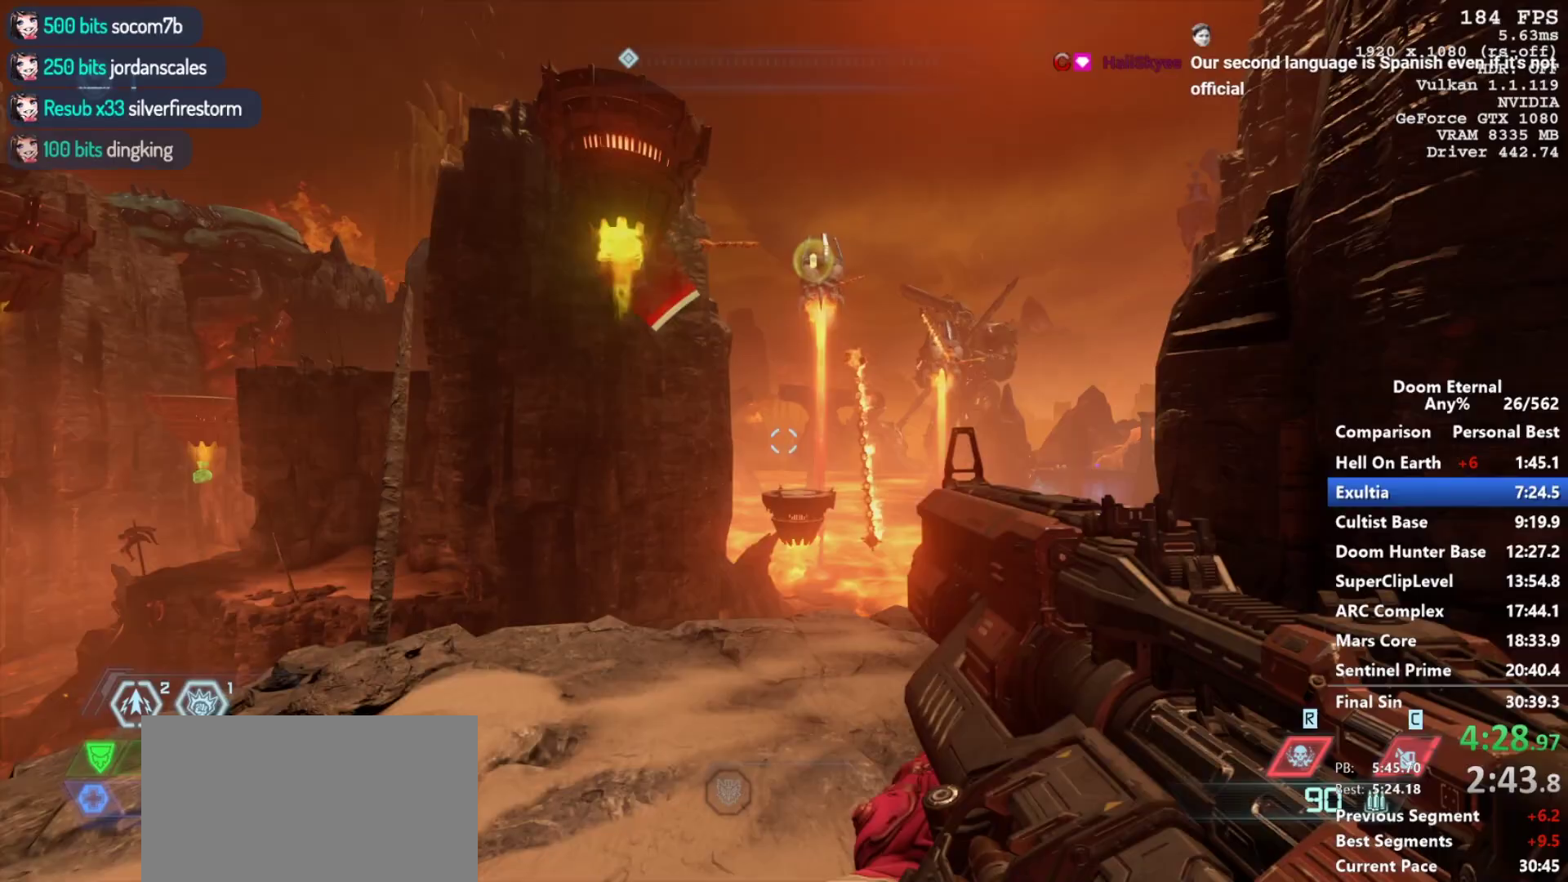
{"keys": ["q", "w"], "mouse": [], "events": [[333, "q", "down"]]}
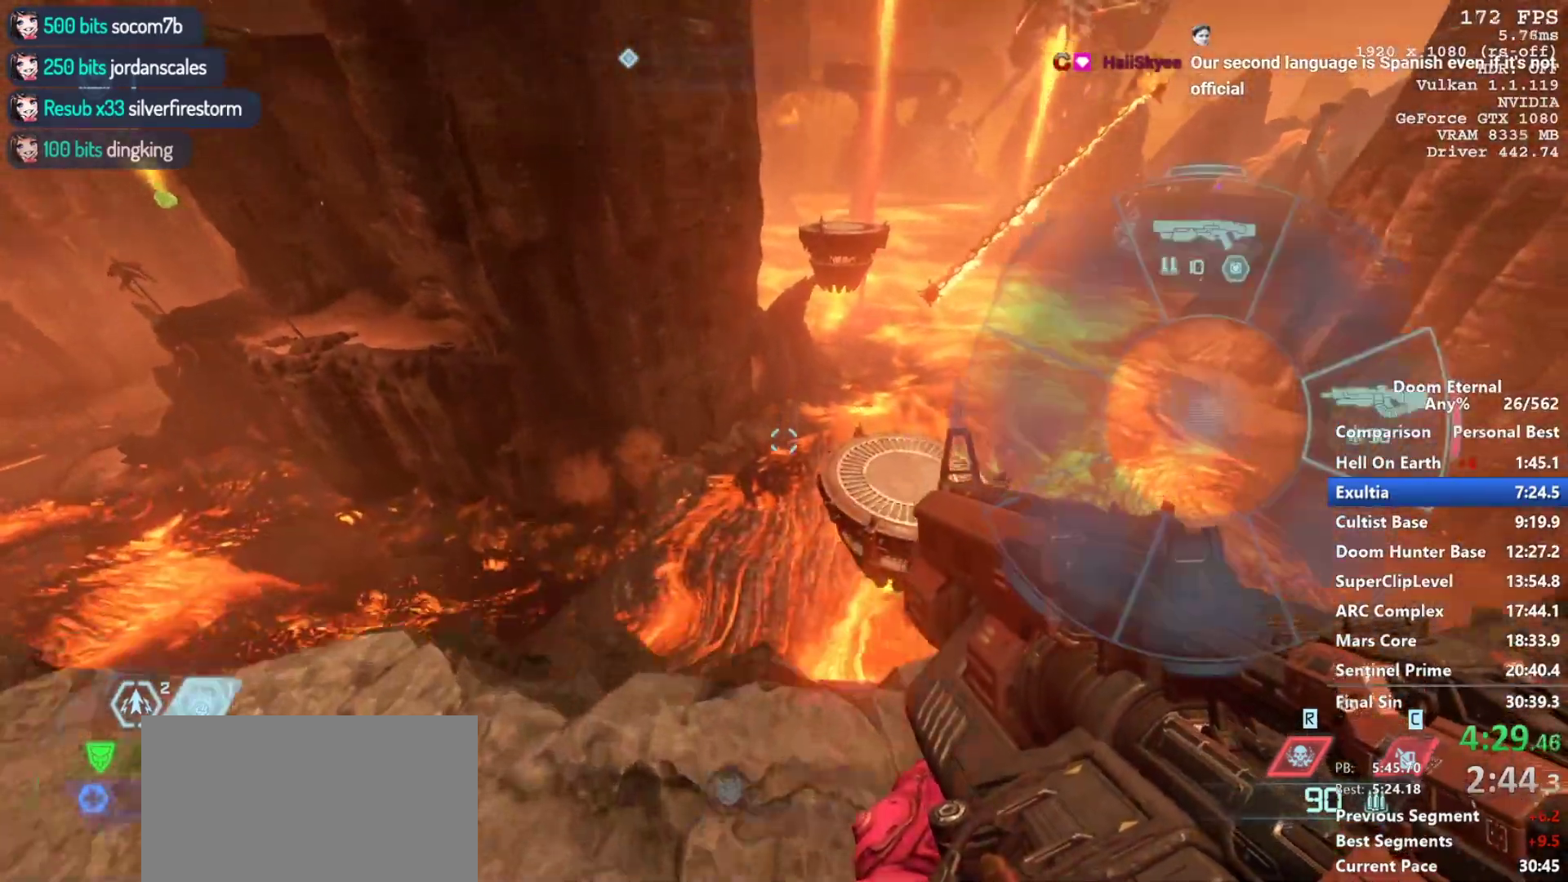
{"keys": ["w"], "mouse": ["mb5", "wheel_down"], "events": [[300, "mouse_mb5", "down"], [300, "mouse_wheel_down", "down"], [433, "q", "up"]]}
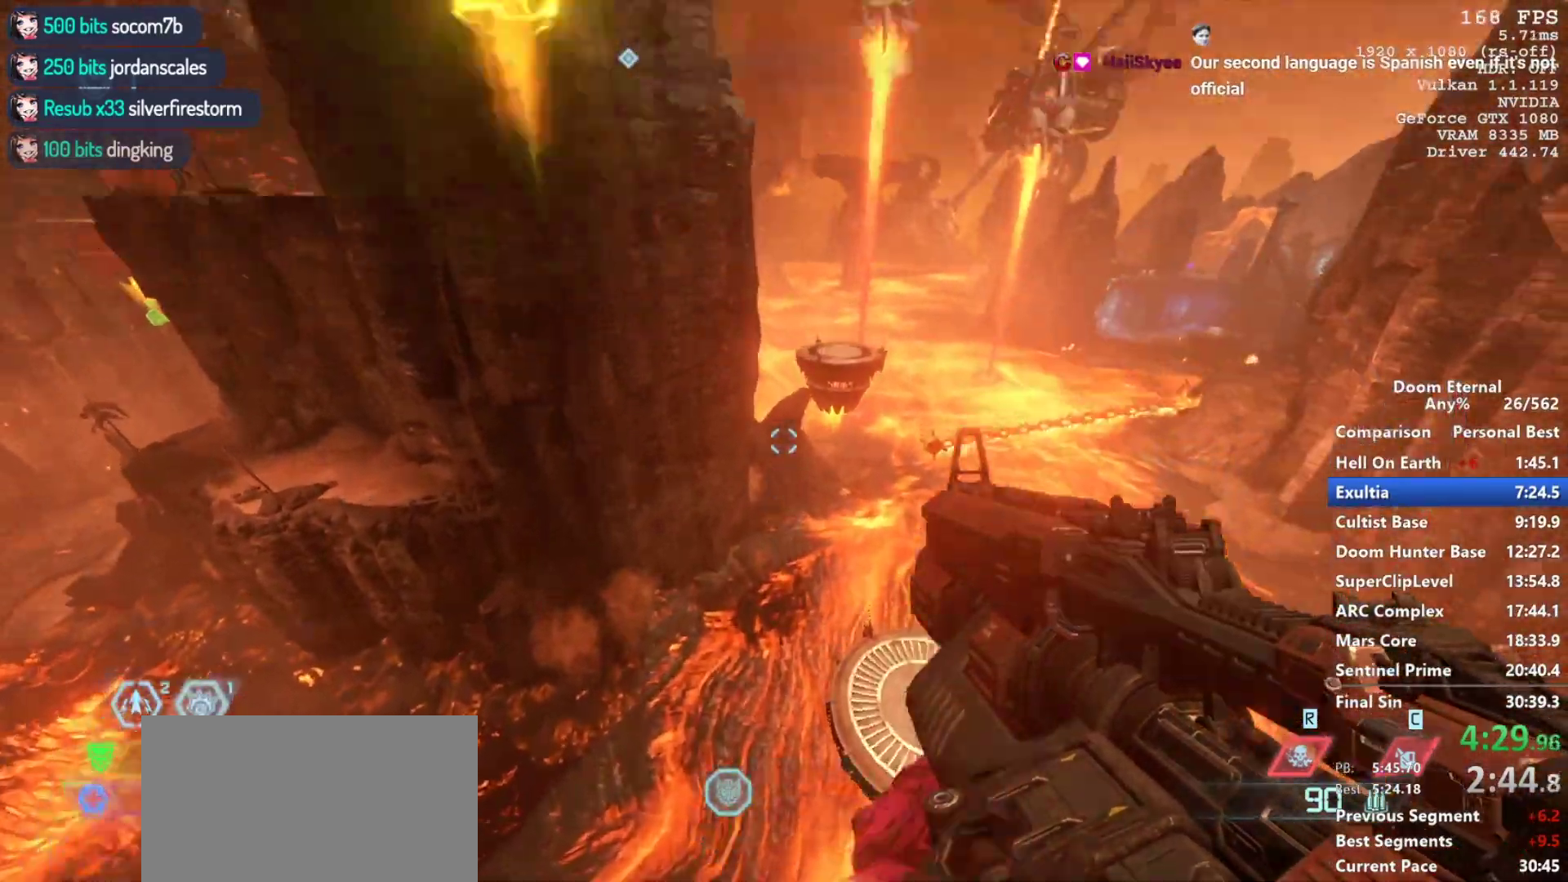
{"keys": ["w"], "mouse": [], "events": [[83, "mouse_mb5", "up"], [133, "mouse_wheel_down", "up"]]}
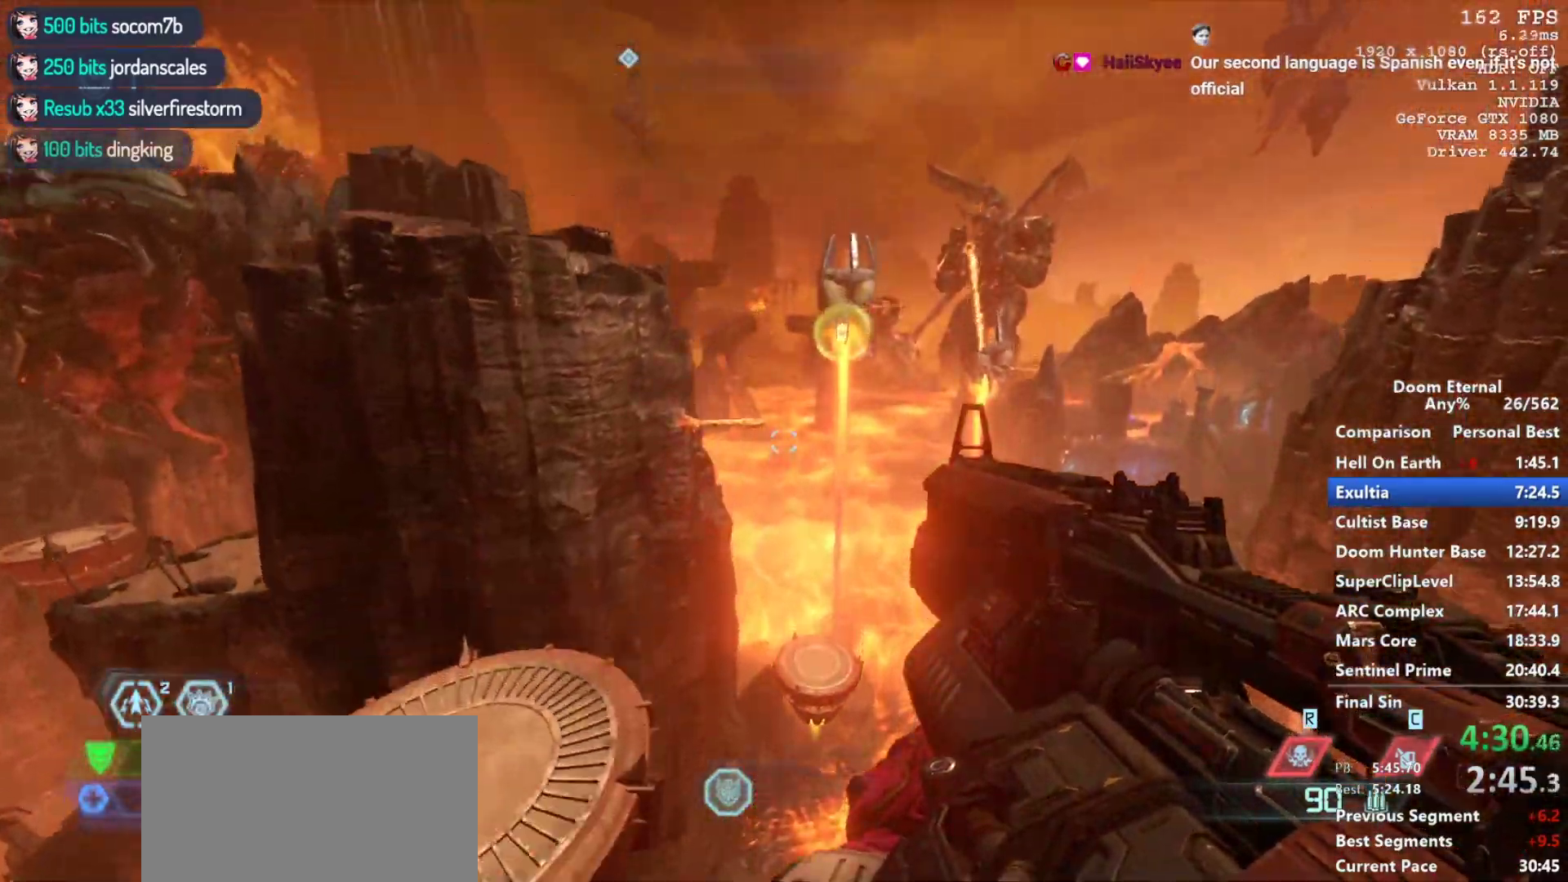
{"keys": ["shift", "w"], "mouse": [], "events": [[467, "shift", "down"]]}
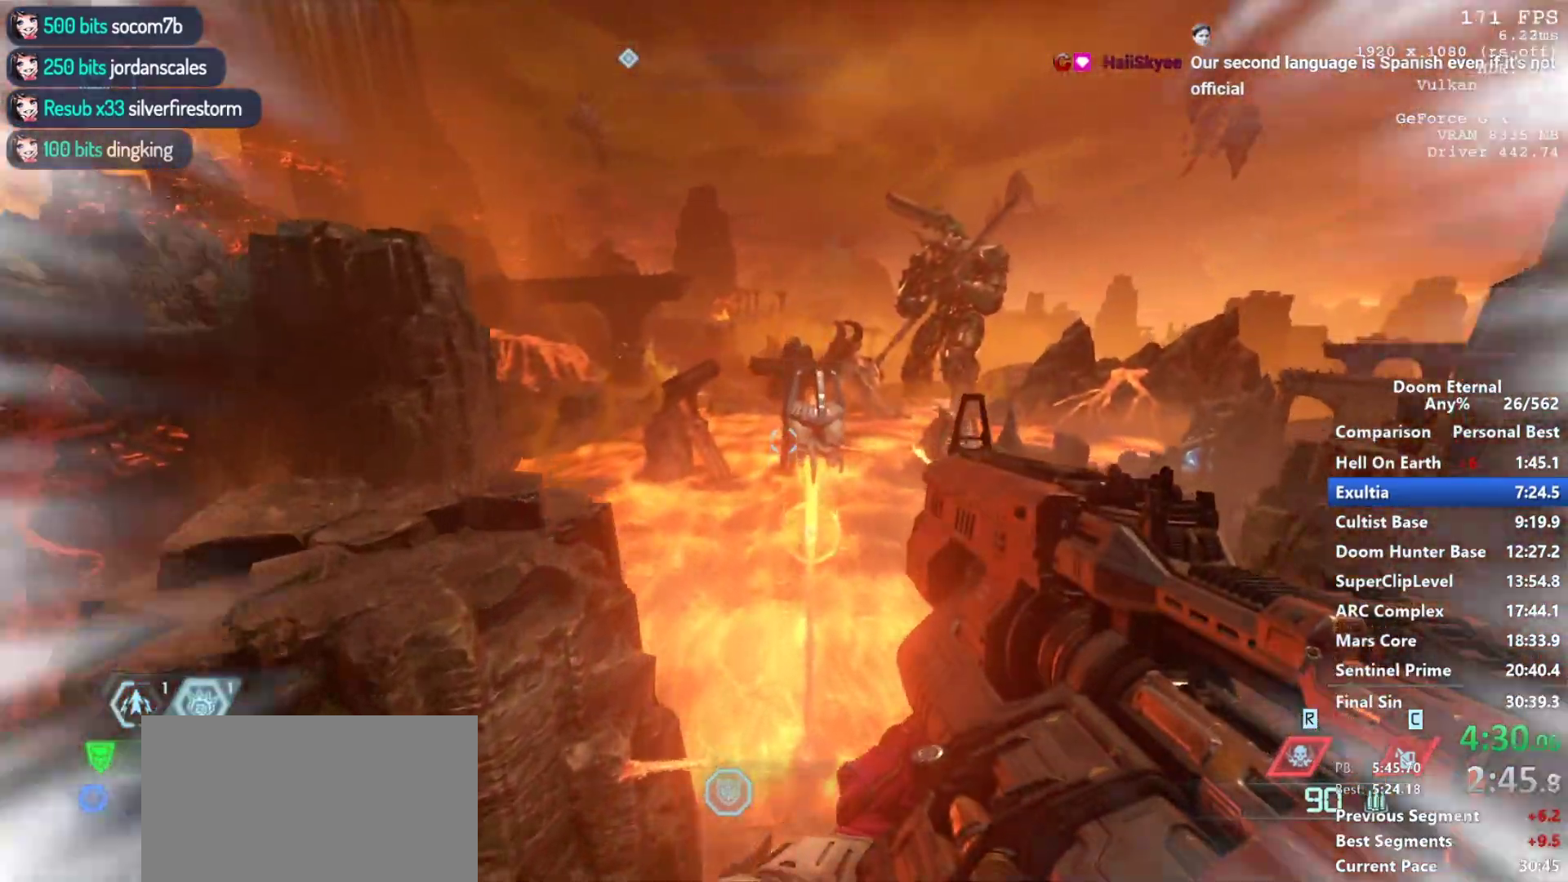
{"keys": ["w"], "mouse": [], "events": [[100, "shift", "up"]]}
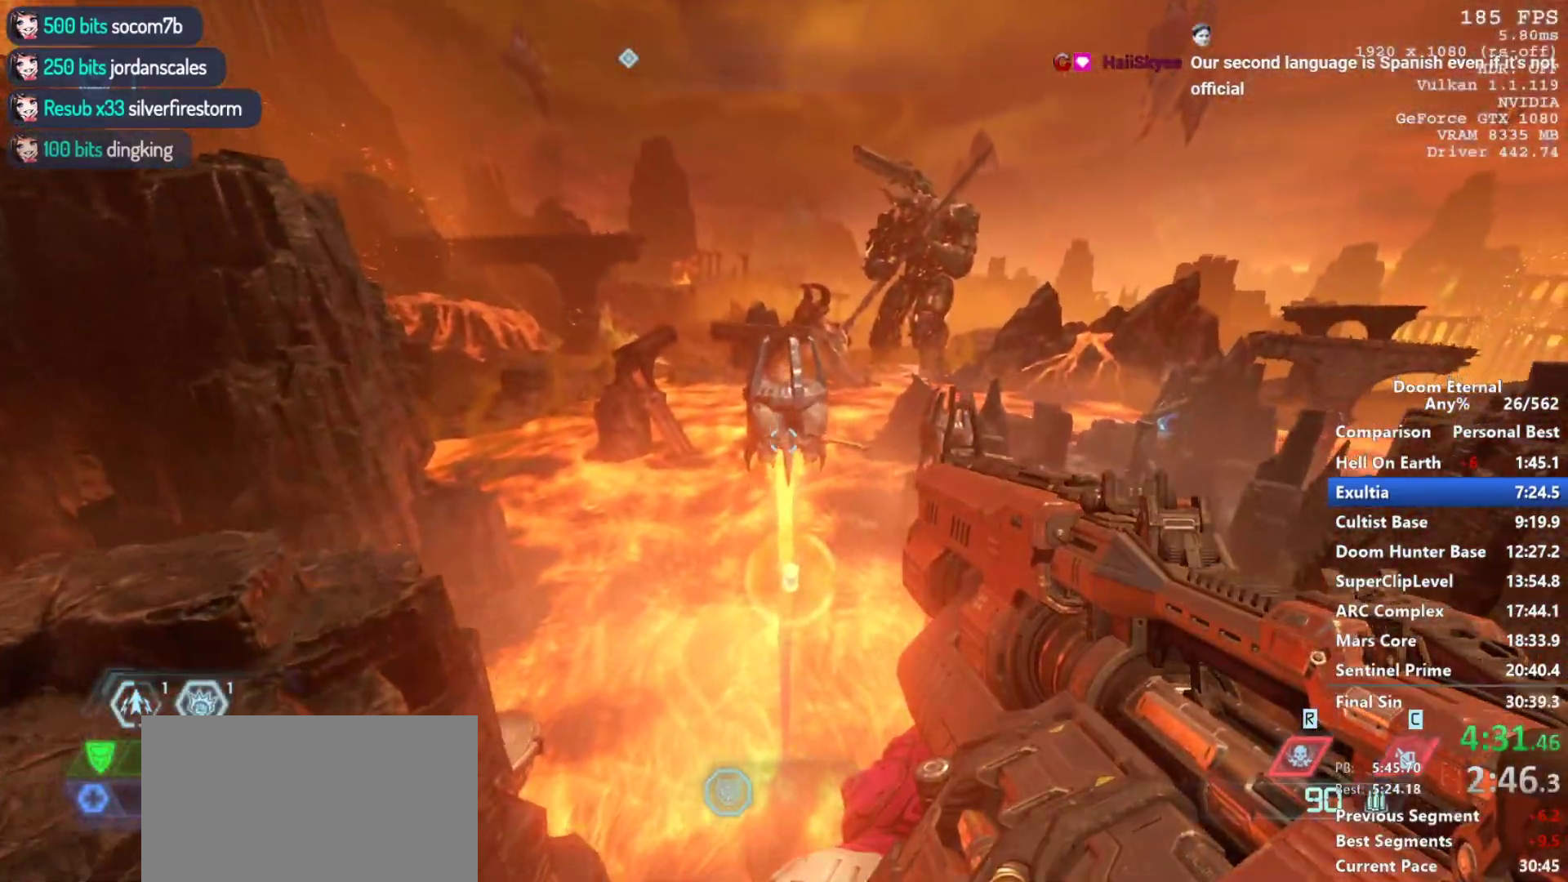
{"keys": ["w"], "mouse": [], "events": []}